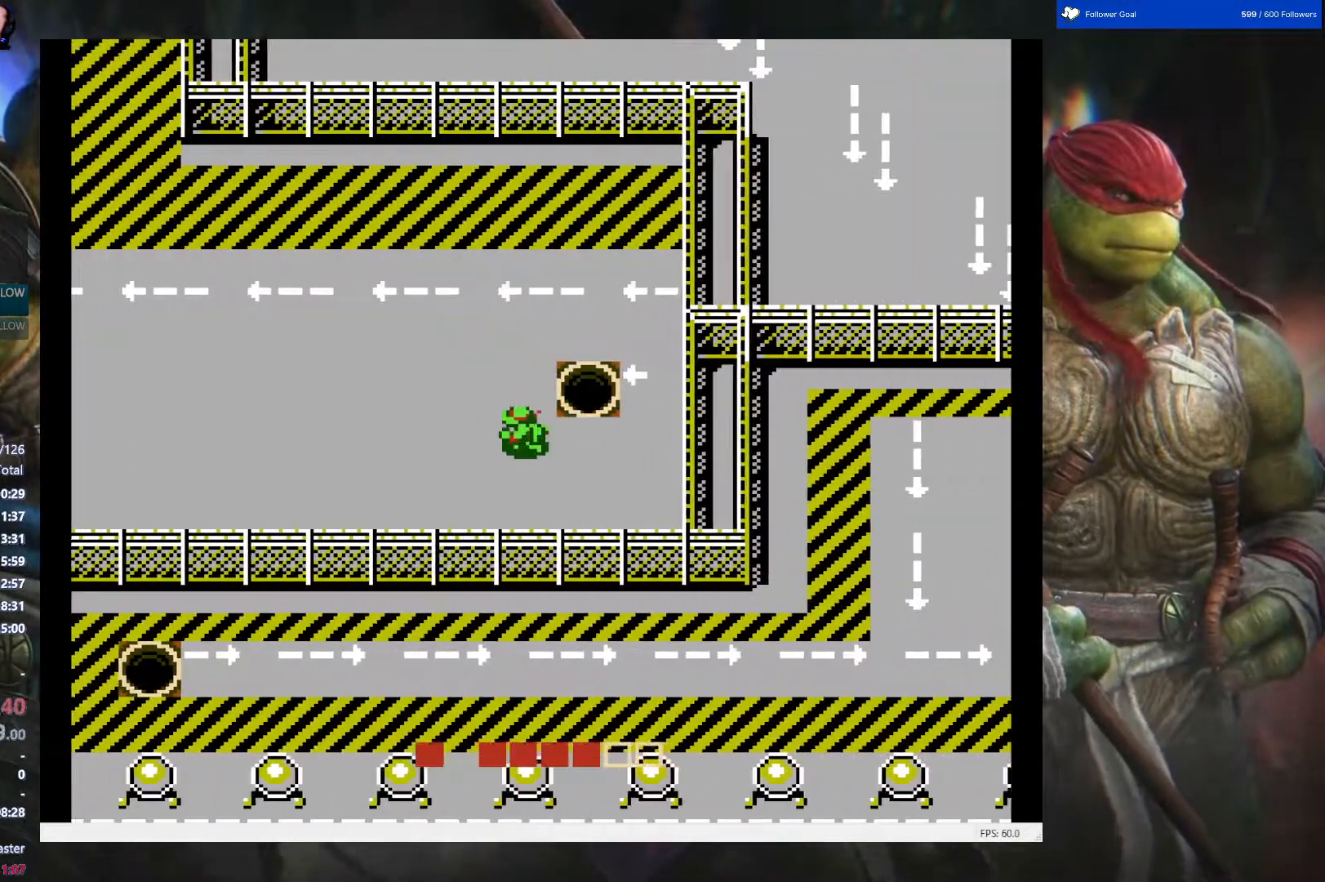
Gameplay with a controller (Nintendo layout); each line is a JSON object with the inputs held at the frame after it. "events" lists button and stick changes between this image and that frame as [ms after this image, input, new state], when the widget could be followed in between. Not read: L3 R3.
{"buttons": ["DPAD_LEFT"], "events": []}
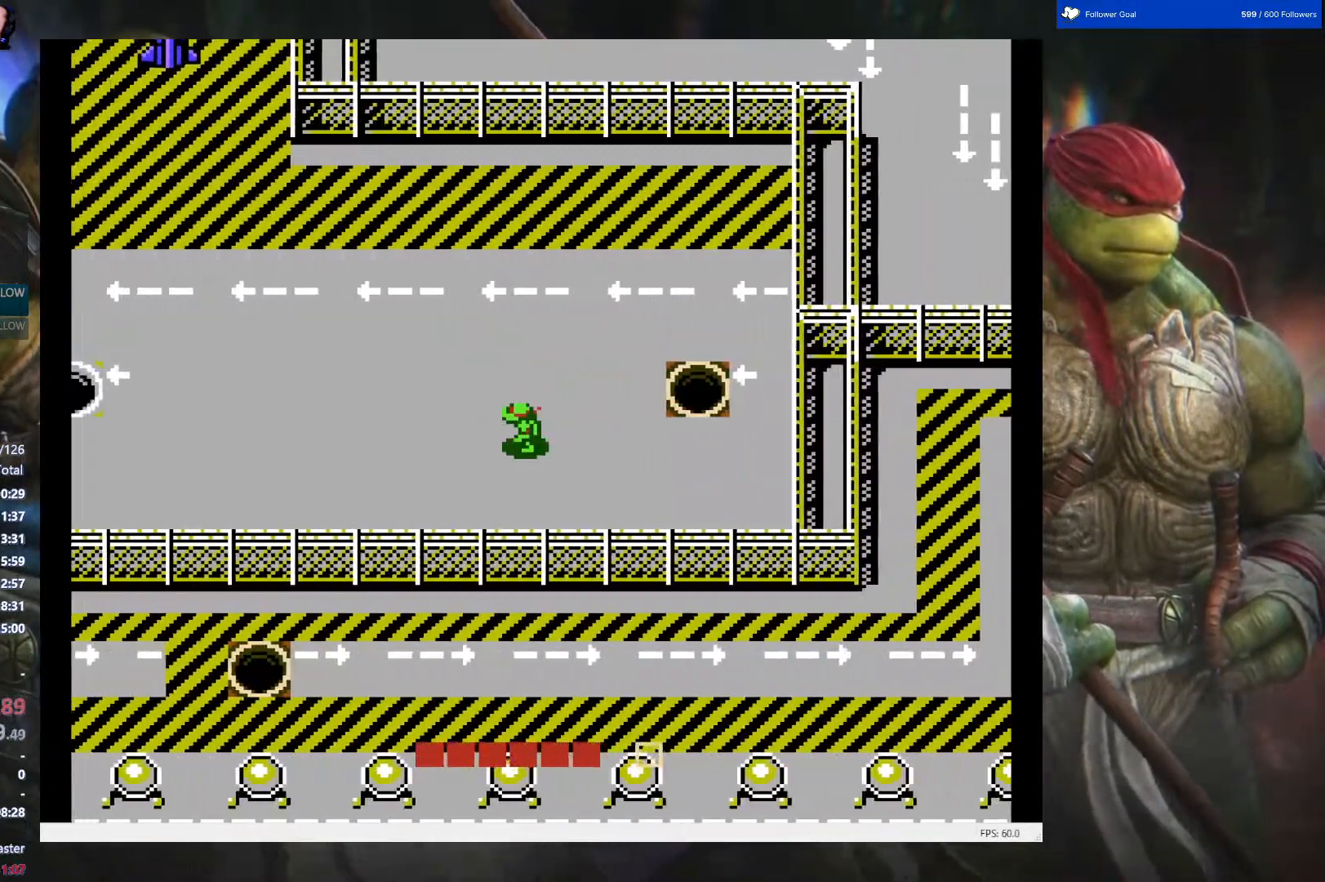
{"buttons": ["DPAD_LEFT"], "events": []}
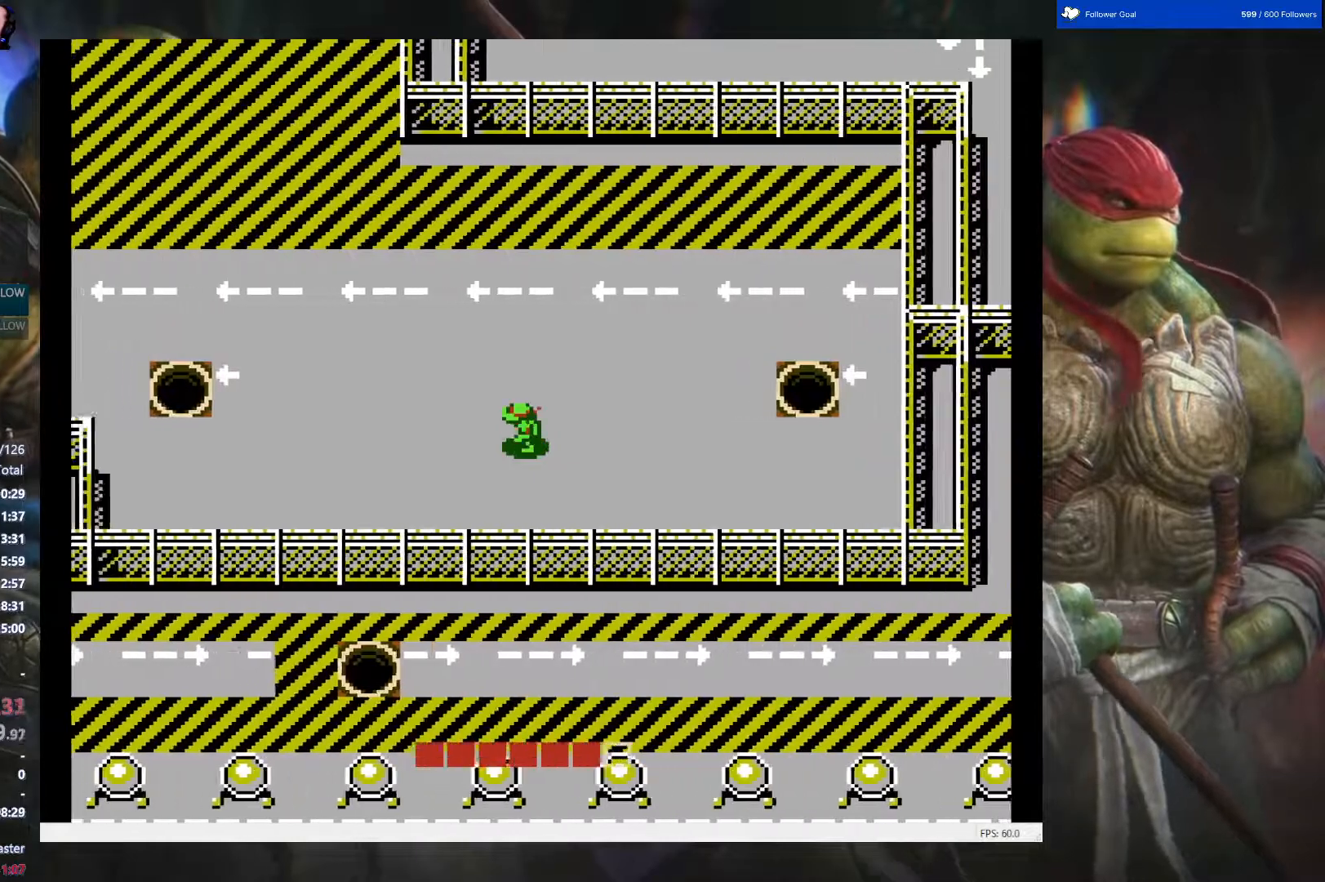
{"buttons": ["DPAD_LEFT"], "events": []}
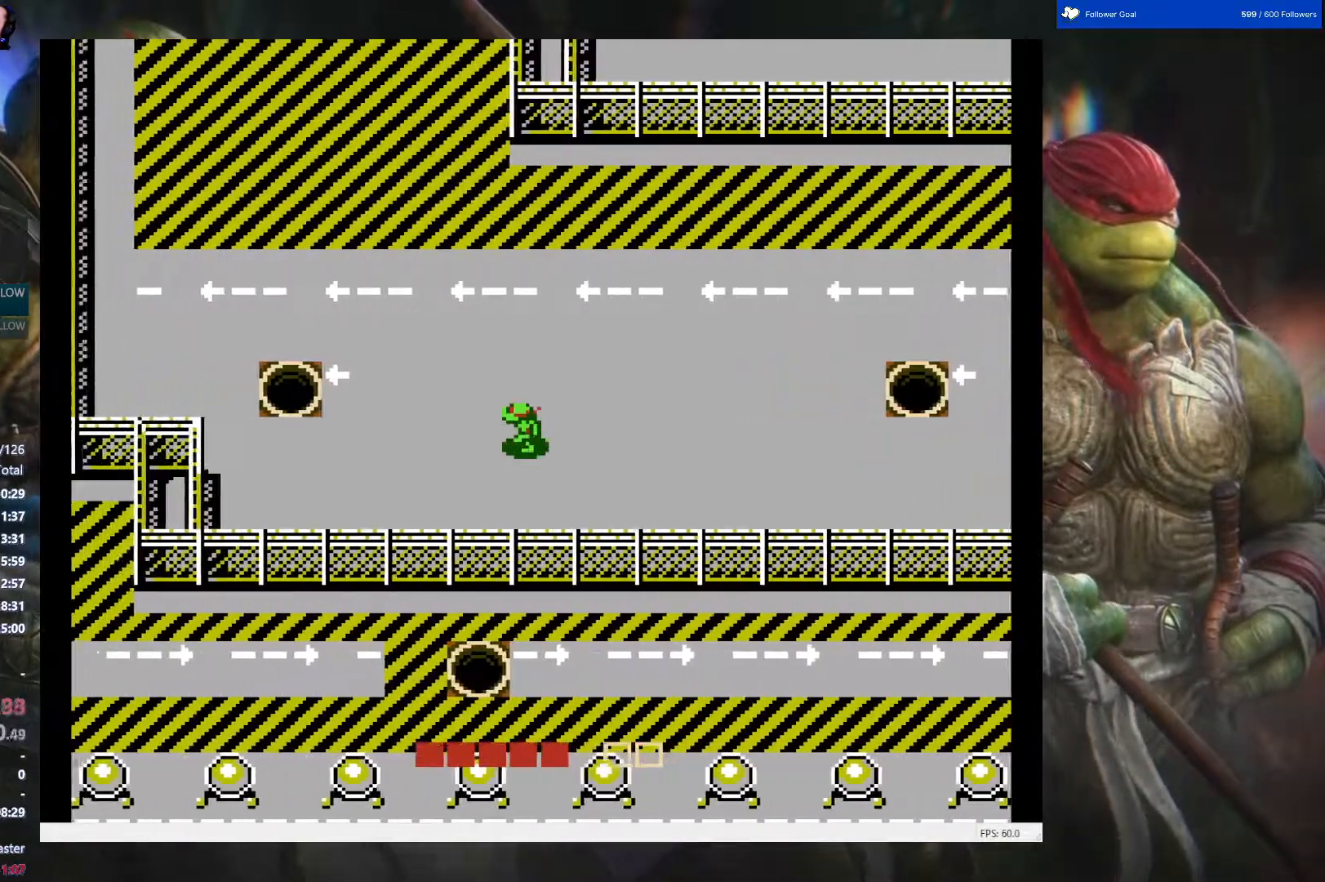
{"buttons": ["DPAD_LEFT"], "events": []}
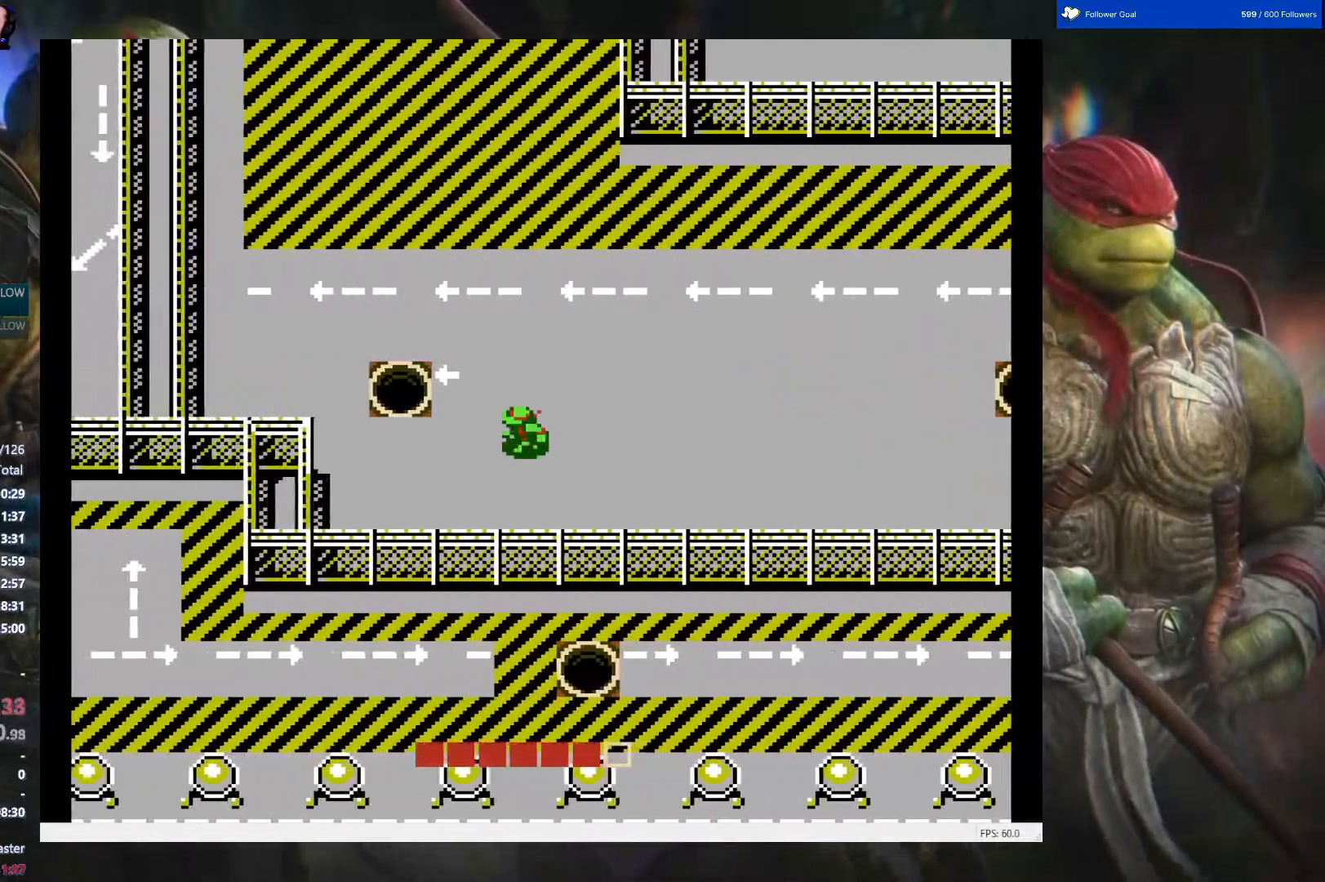
{"buttons": ["DPAD_UP"], "events": [[467, "DPAD_LEFT", "up"], [467, "DPAD_UP", "down"]]}
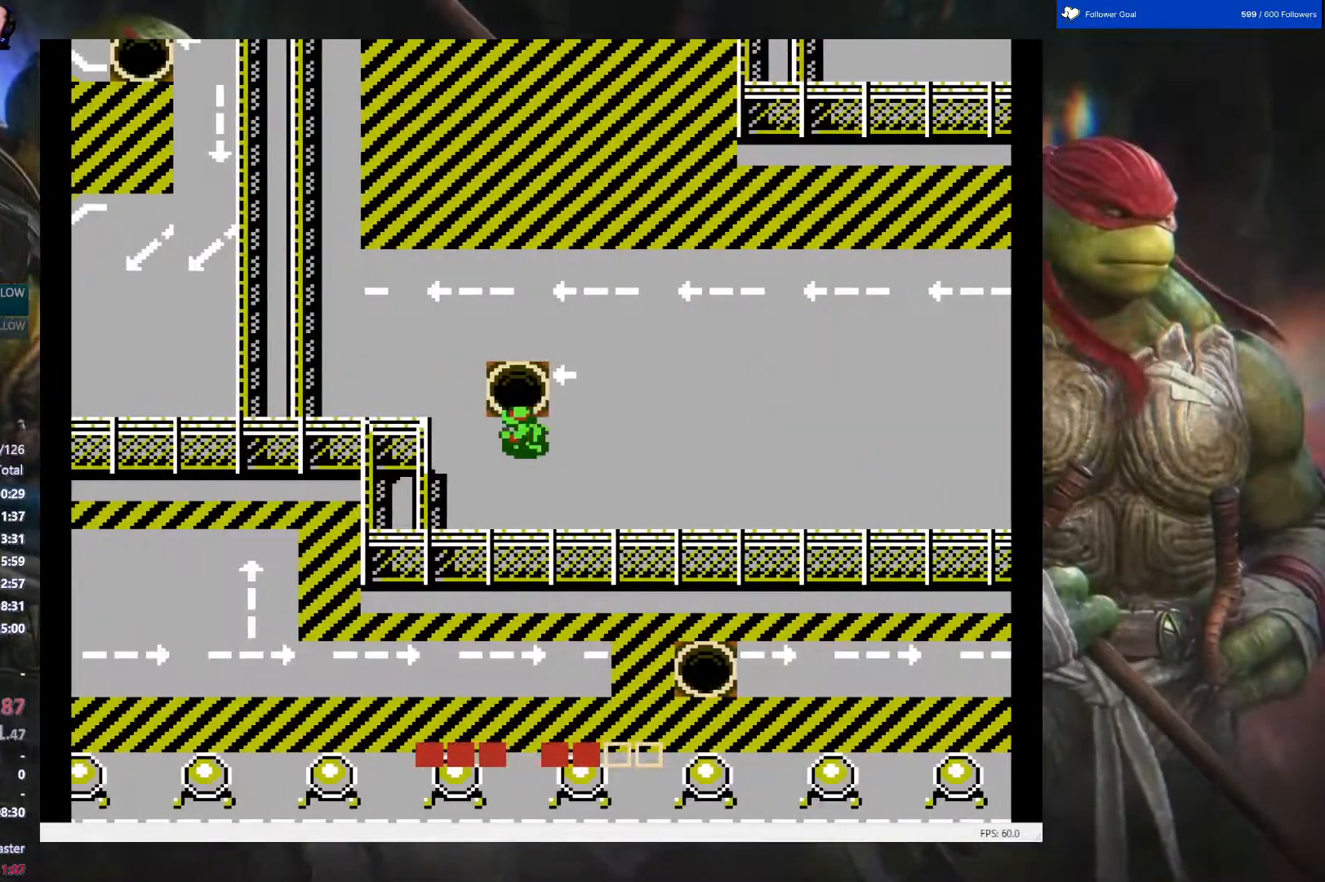
{"buttons": [], "events": [[333, "DPAD_UP", "up"]]}
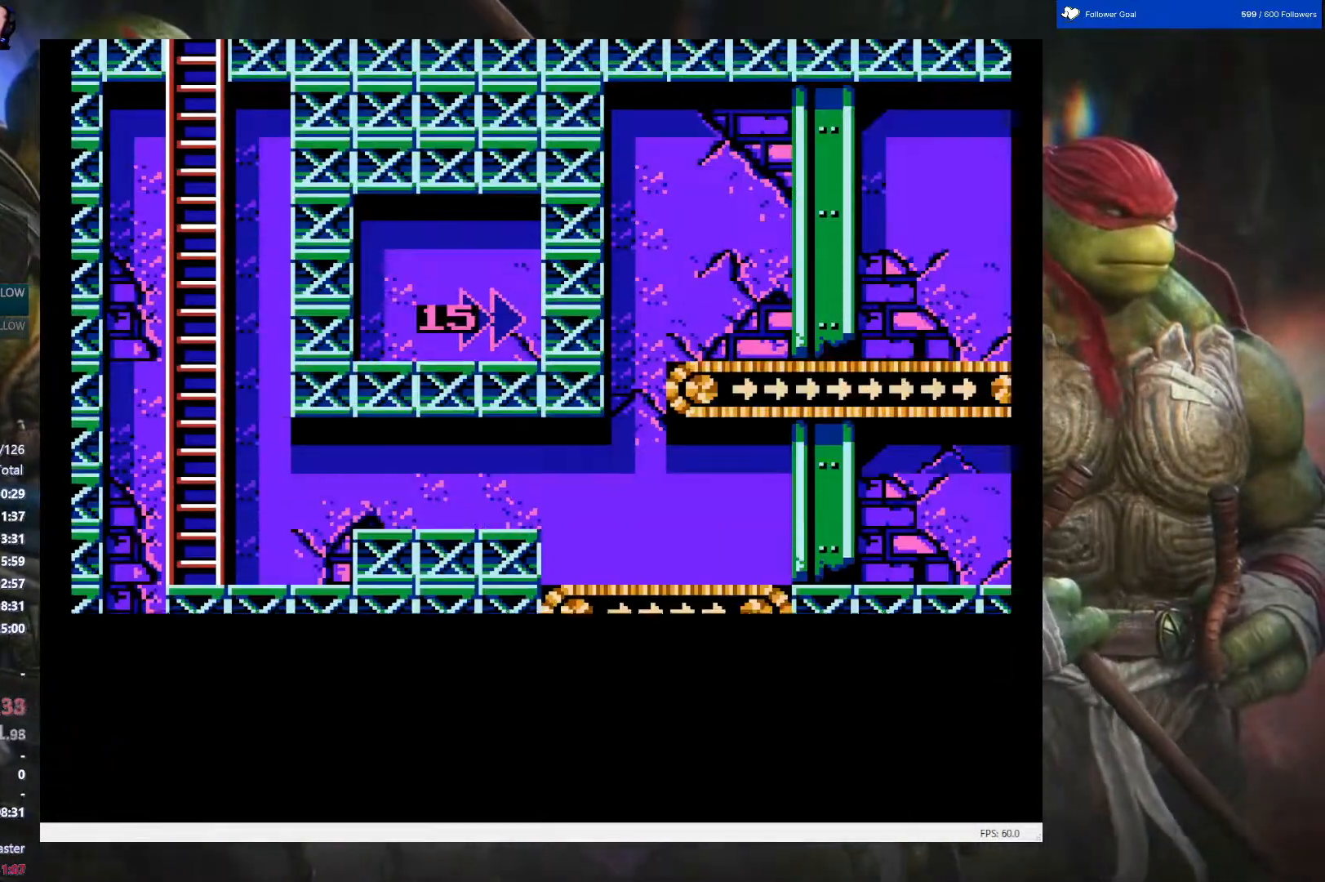
{"buttons": ["DPAD_DOWN"], "events": [[33, "DPAD_DOWN", "down"]]}
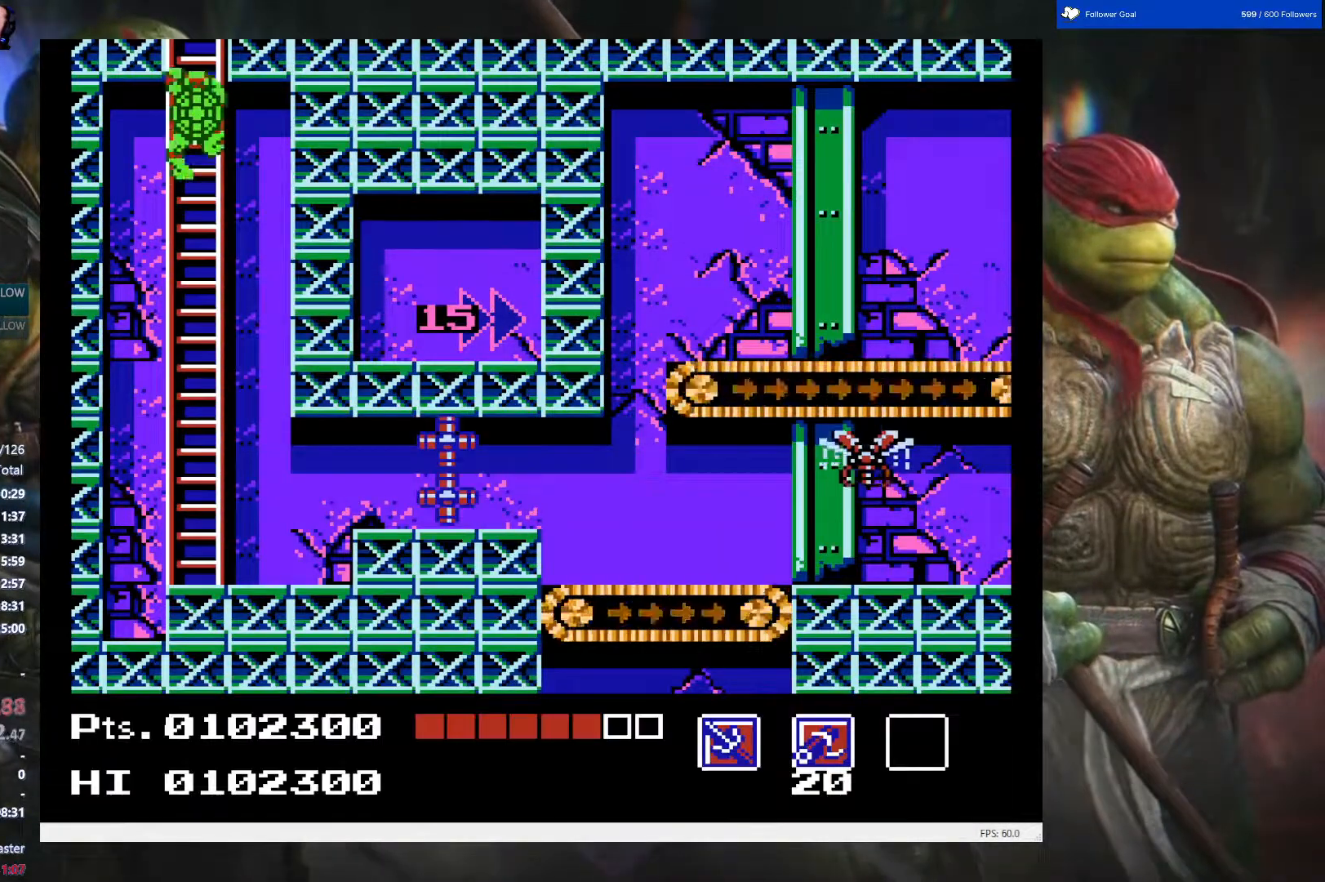
{"buttons": ["DPAD_RIGHT"], "events": [[200, "DPAD_RIGHT", "down"], [217, "DPAD_DOWN", "up"]]}
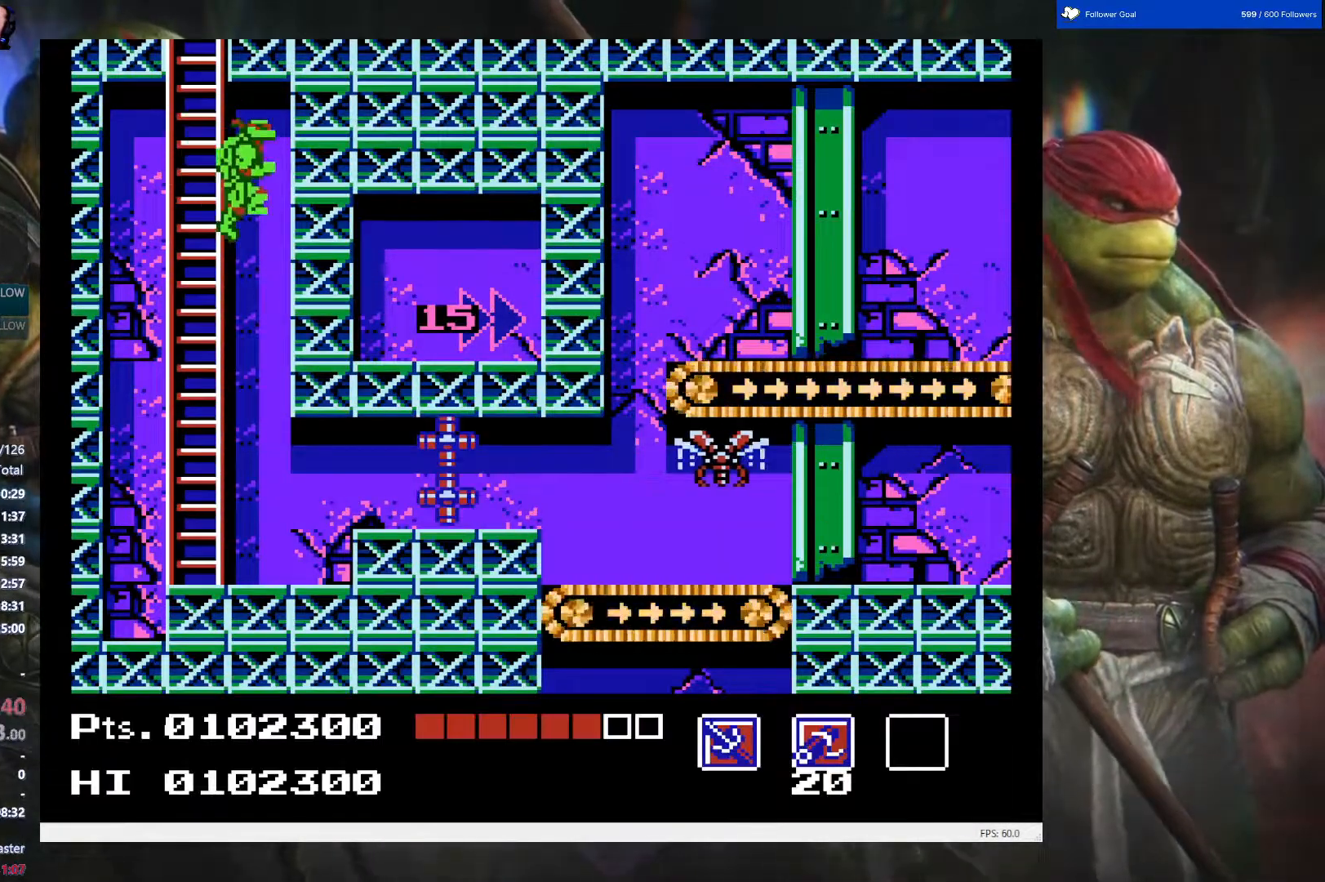
{"buttons": ["DPAD_RIGHT"], "events": []}
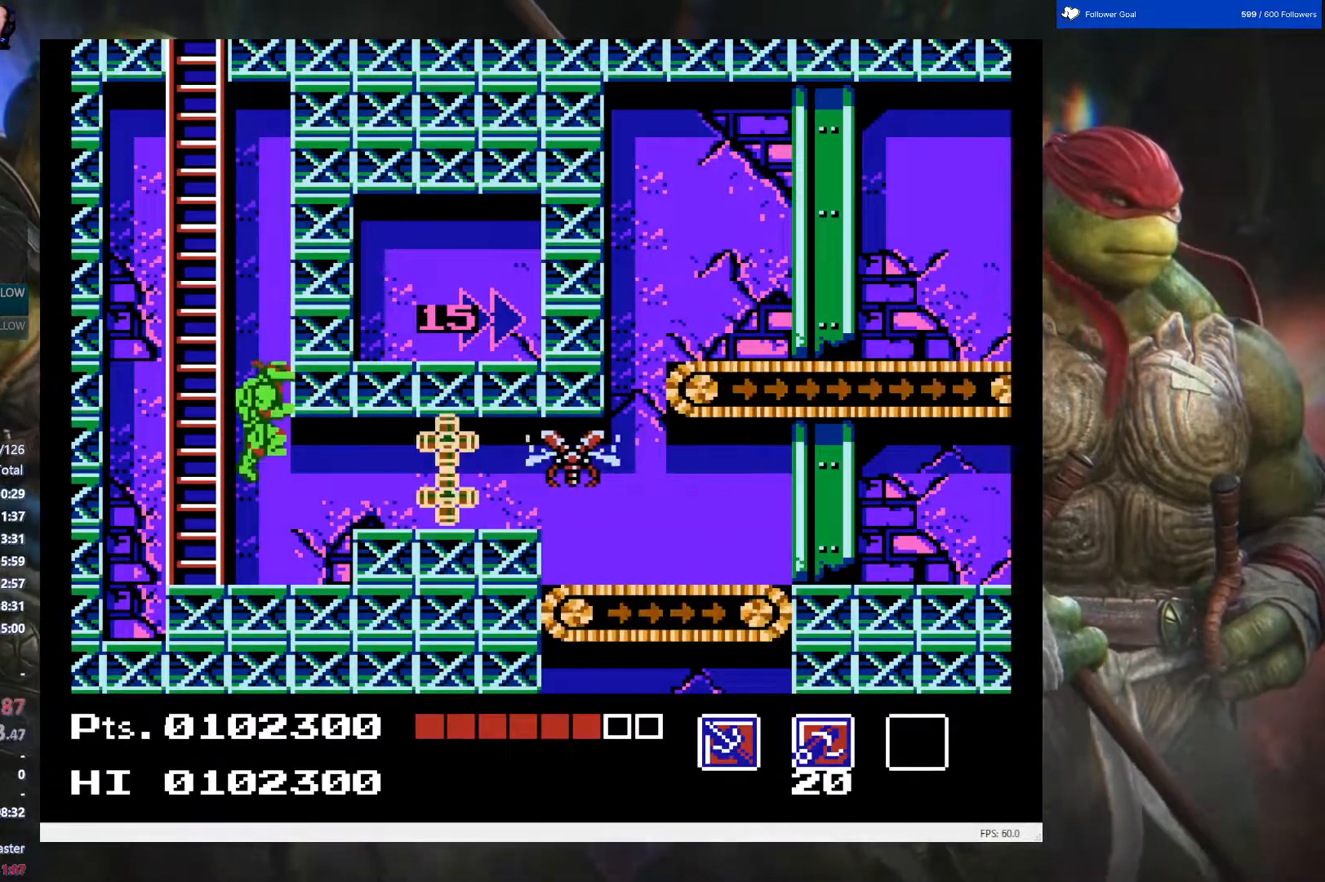
{"buttons": ["DPAD_RIGHT"], "events": [[133, "B", "down"], [250, "B", "up"], [367, "B", "down"], [467, "B", "up"]]}
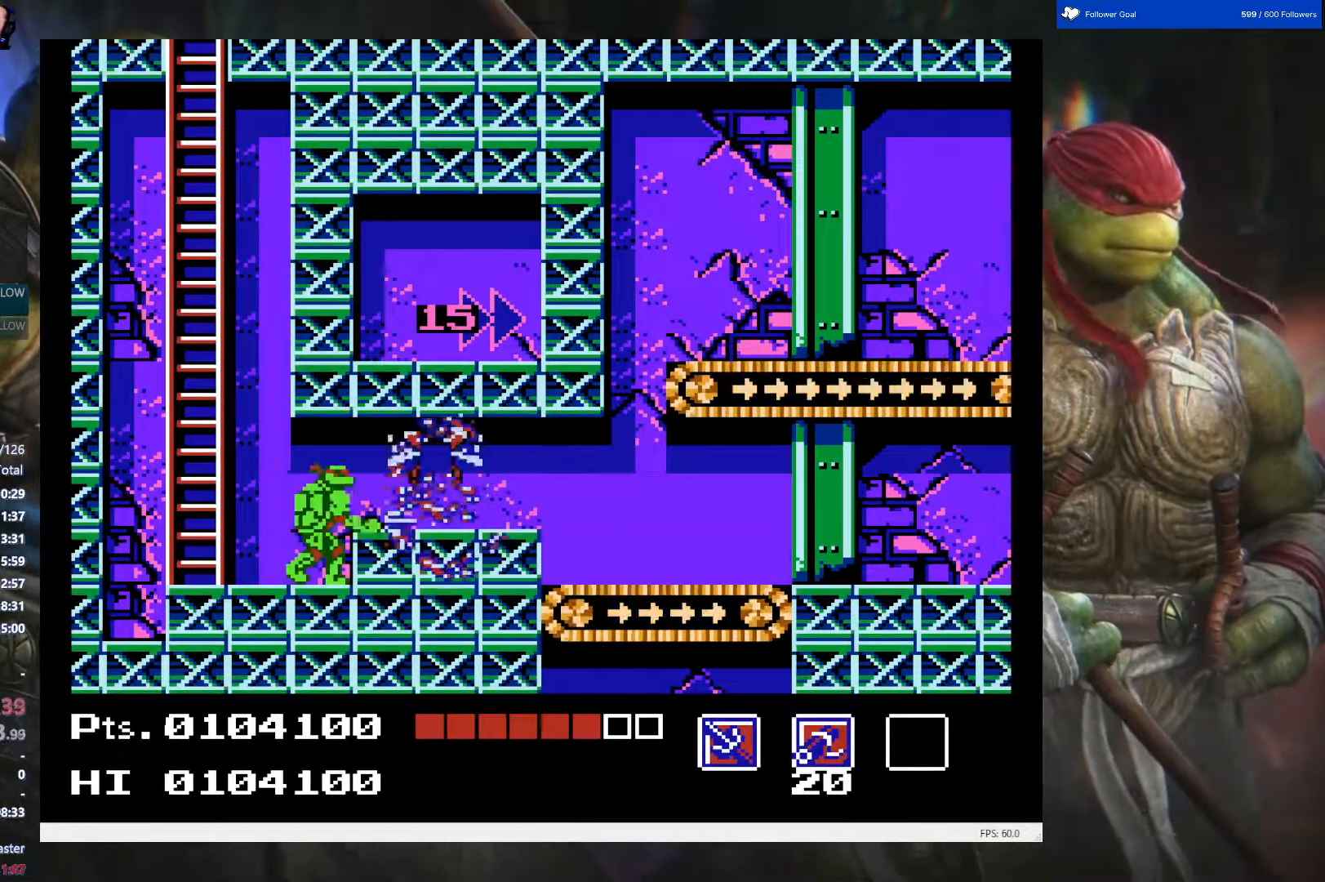
{"buttons": ["DPAD_RIGHT"], "events": [[50, "A", "down"], [150, "A", "up"], [200, "B", "down"], [317, "B", "up"], [383, "B", "down"], [500, "B", "up"]]}
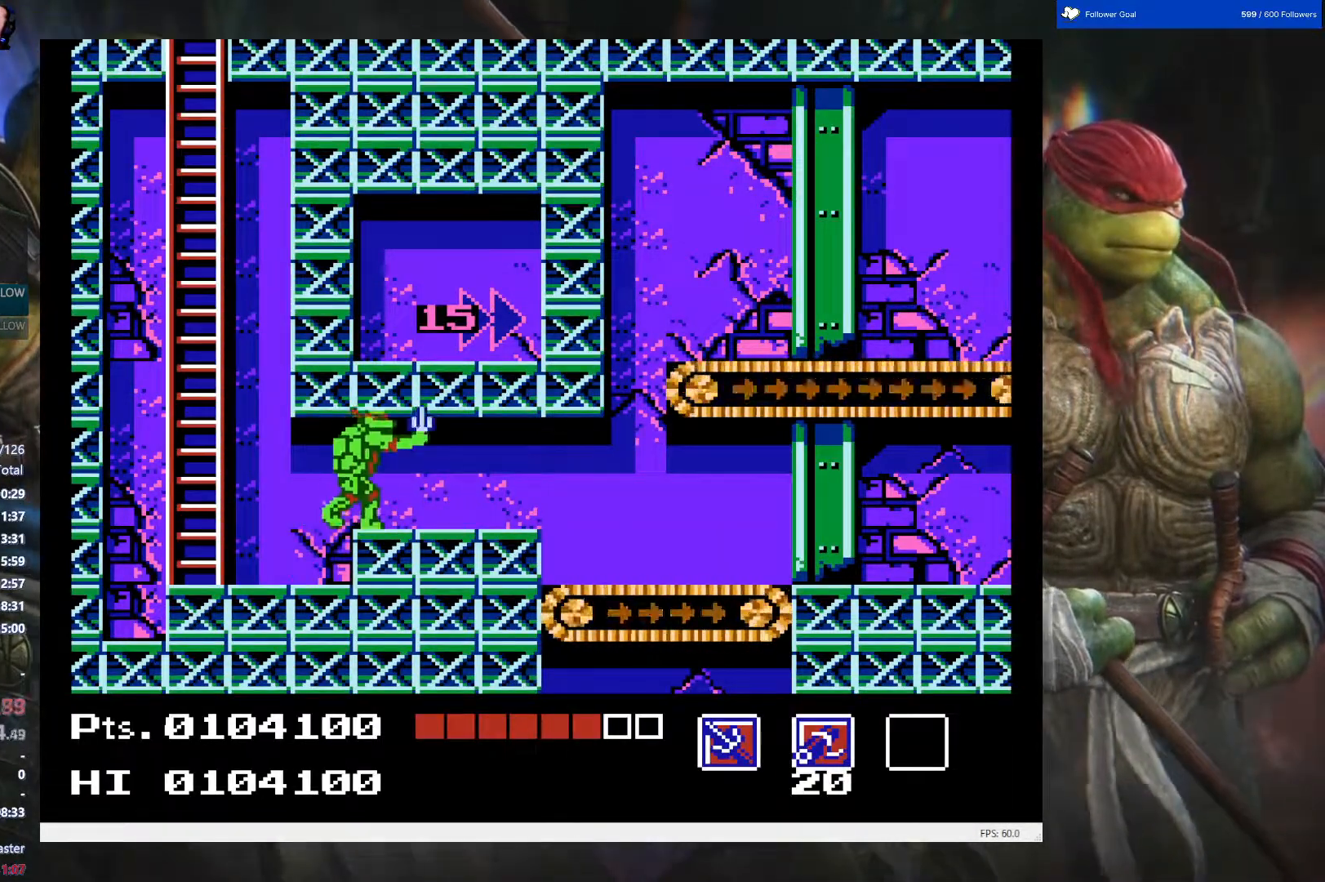
{"buttons": ["DPAD_RIGHT"], "events": []}
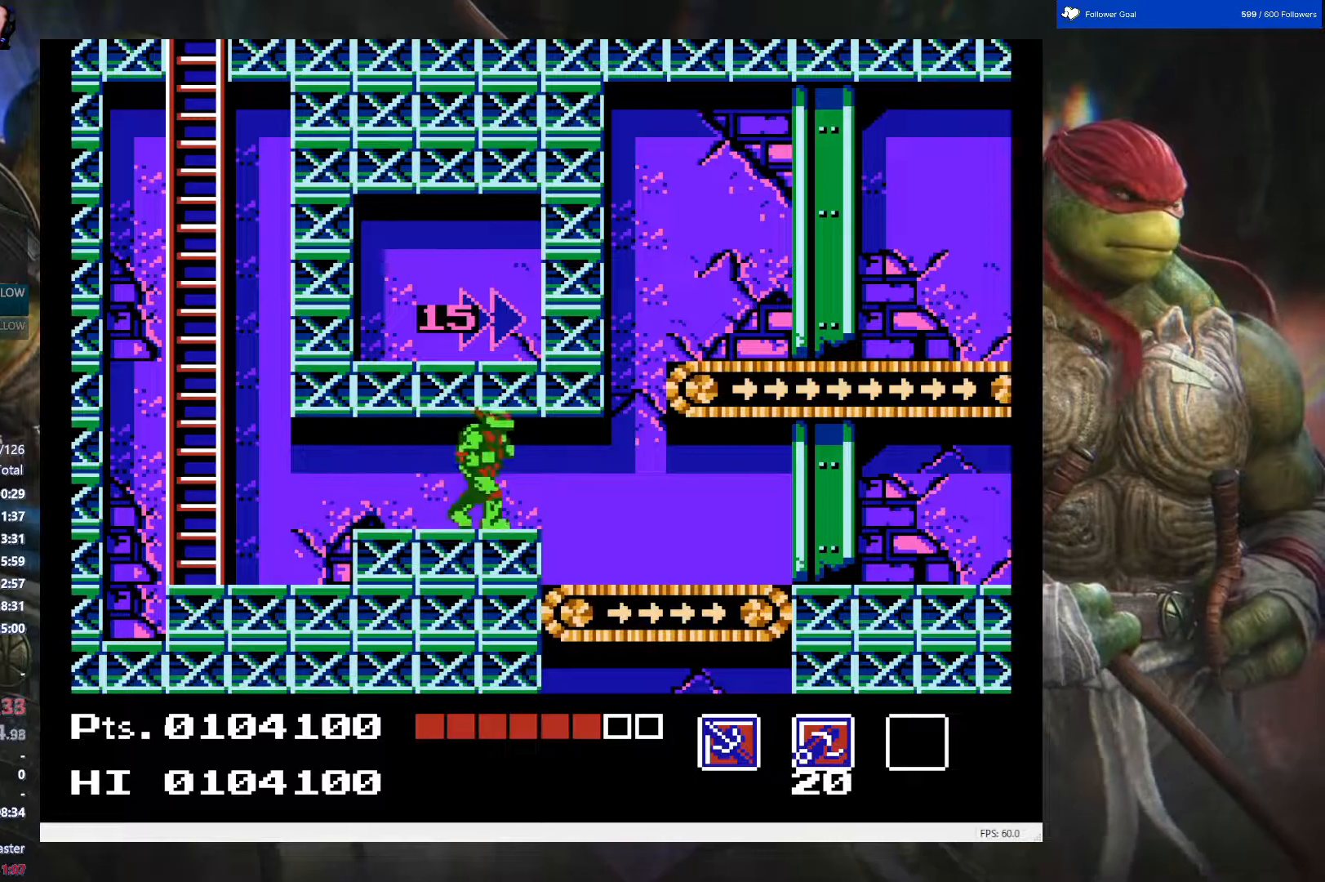
{"buttons": [], "events": [[300, "DPAD_RIGHT", "up"]]}
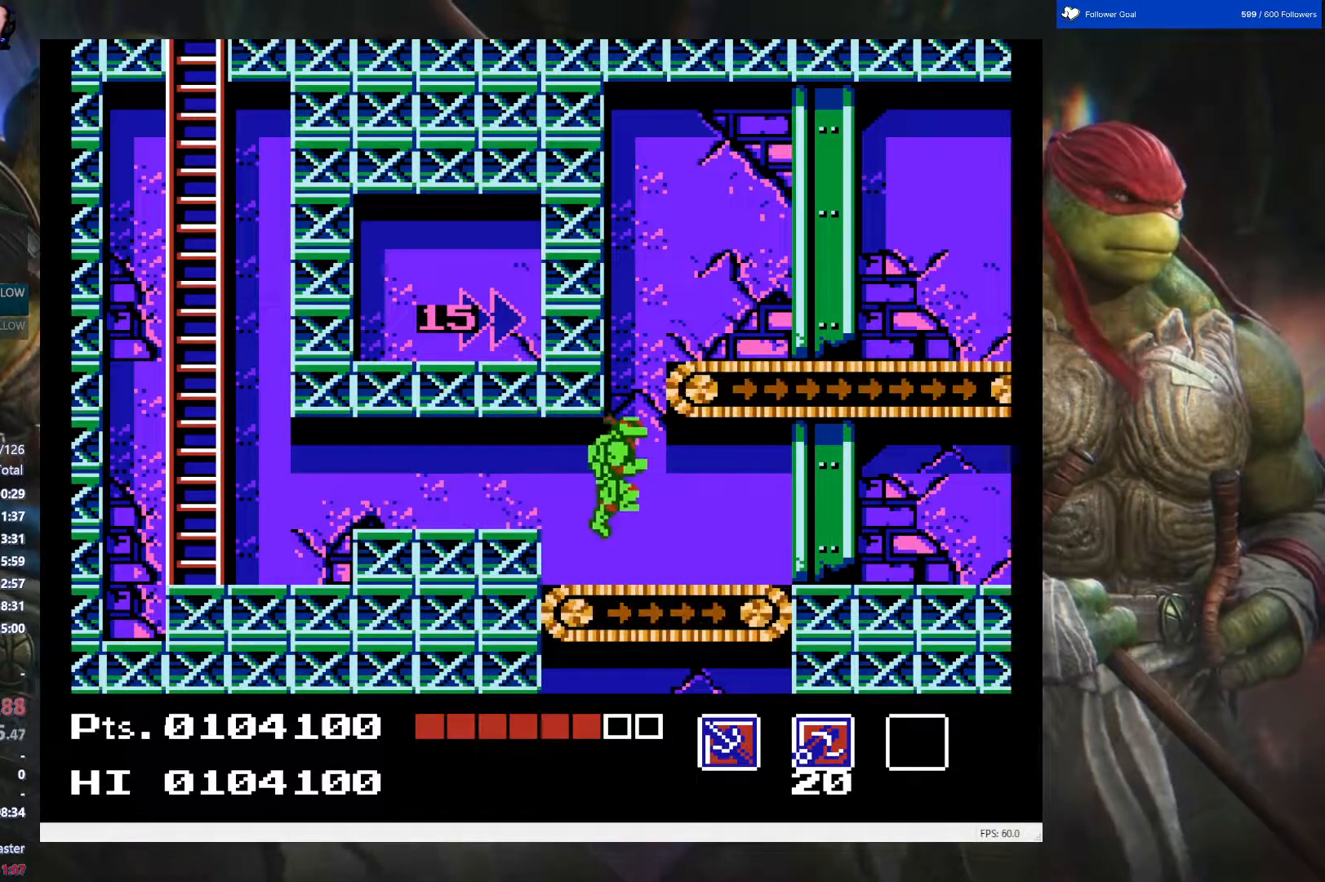
{"buttons": ["DPAD_LEFT"], "events": [[217, "DPAD_LEFT", "down"]]}
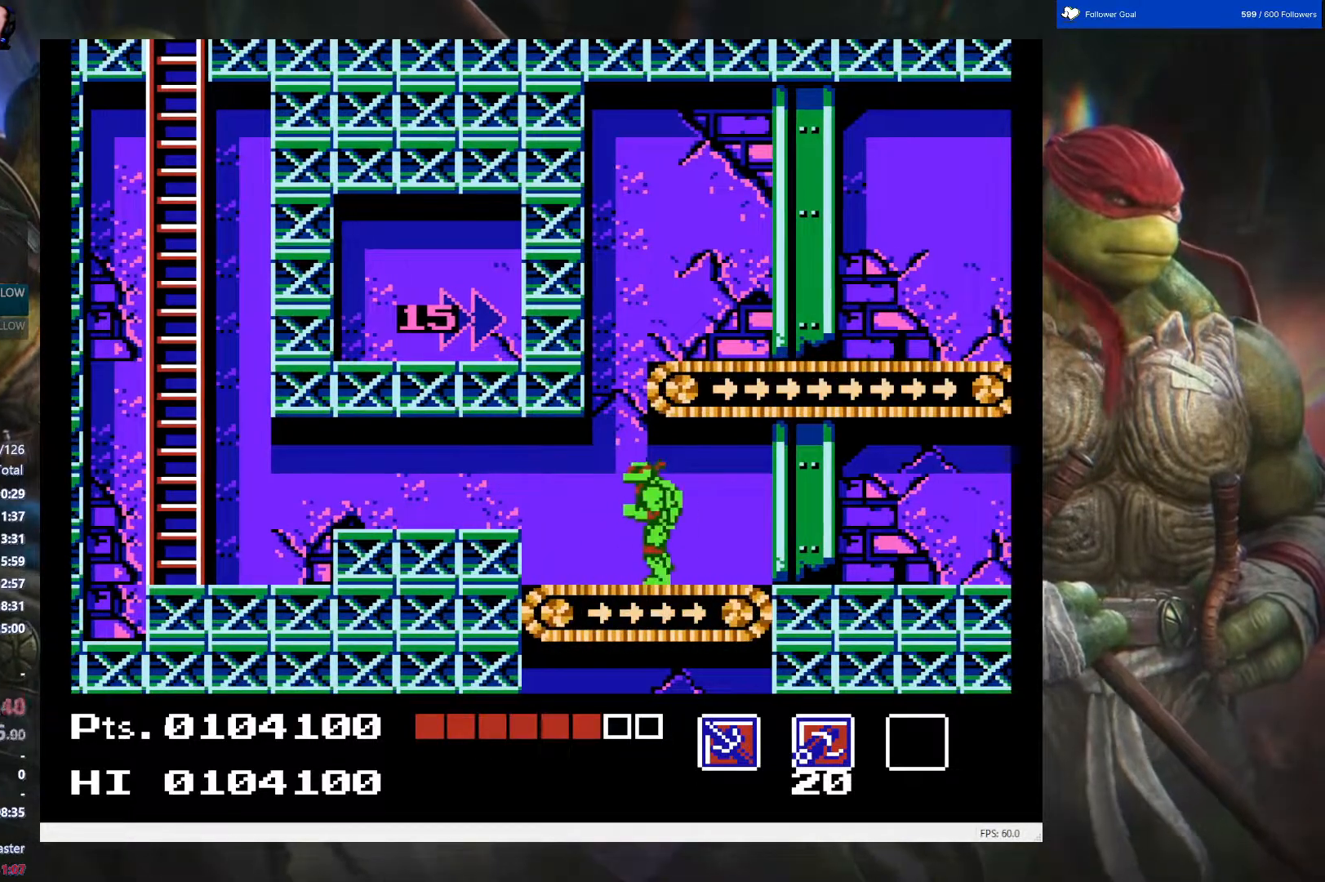
{"buttons": ["DPAD_RIGHT"], "events": [[33, "DPAD_LEFT", "up"], [150, "DPAD_RIGHT", "down"]]}
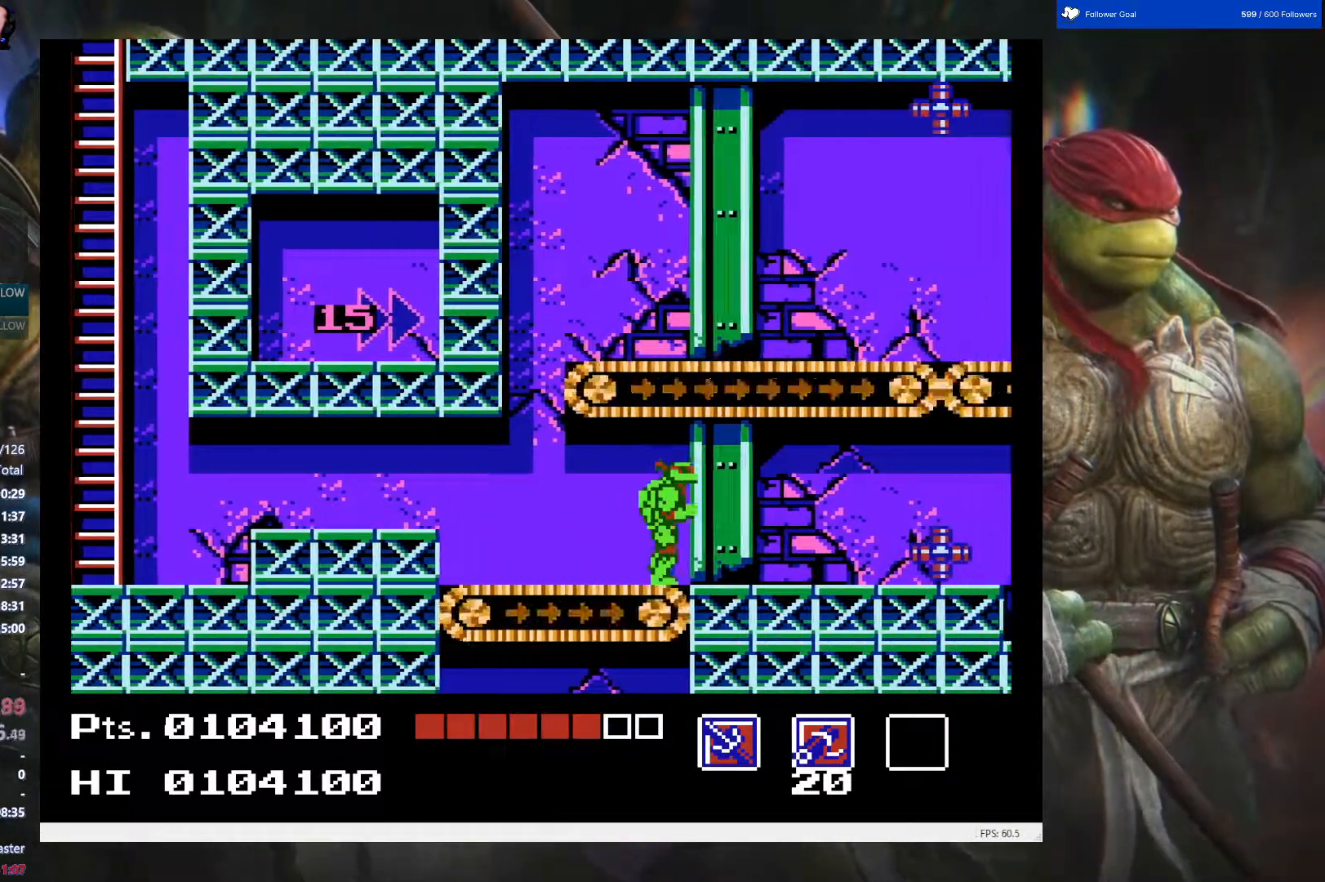
{"buttons": ["DPAD_RIGHT"], "events": [[333, "B", "down"], [483, "B", "up"]]}
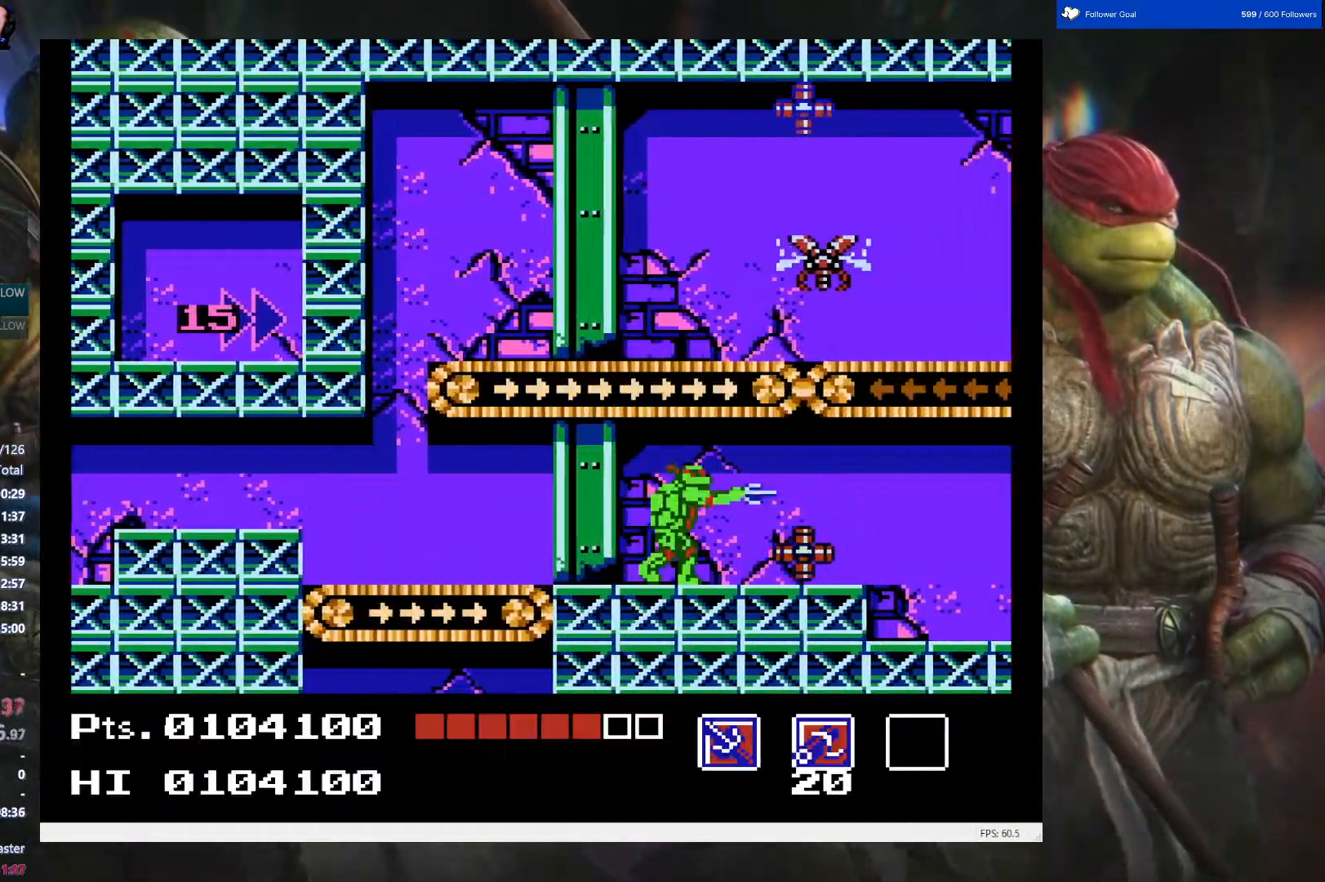
{"buttons": ["DPAD_LEFT"], "events": [[67, "B", "down"], [83, "DPAD_RIGHT", "up"], [217, "B", "up"], [267, "DPAD_LEFT", "down"]]}
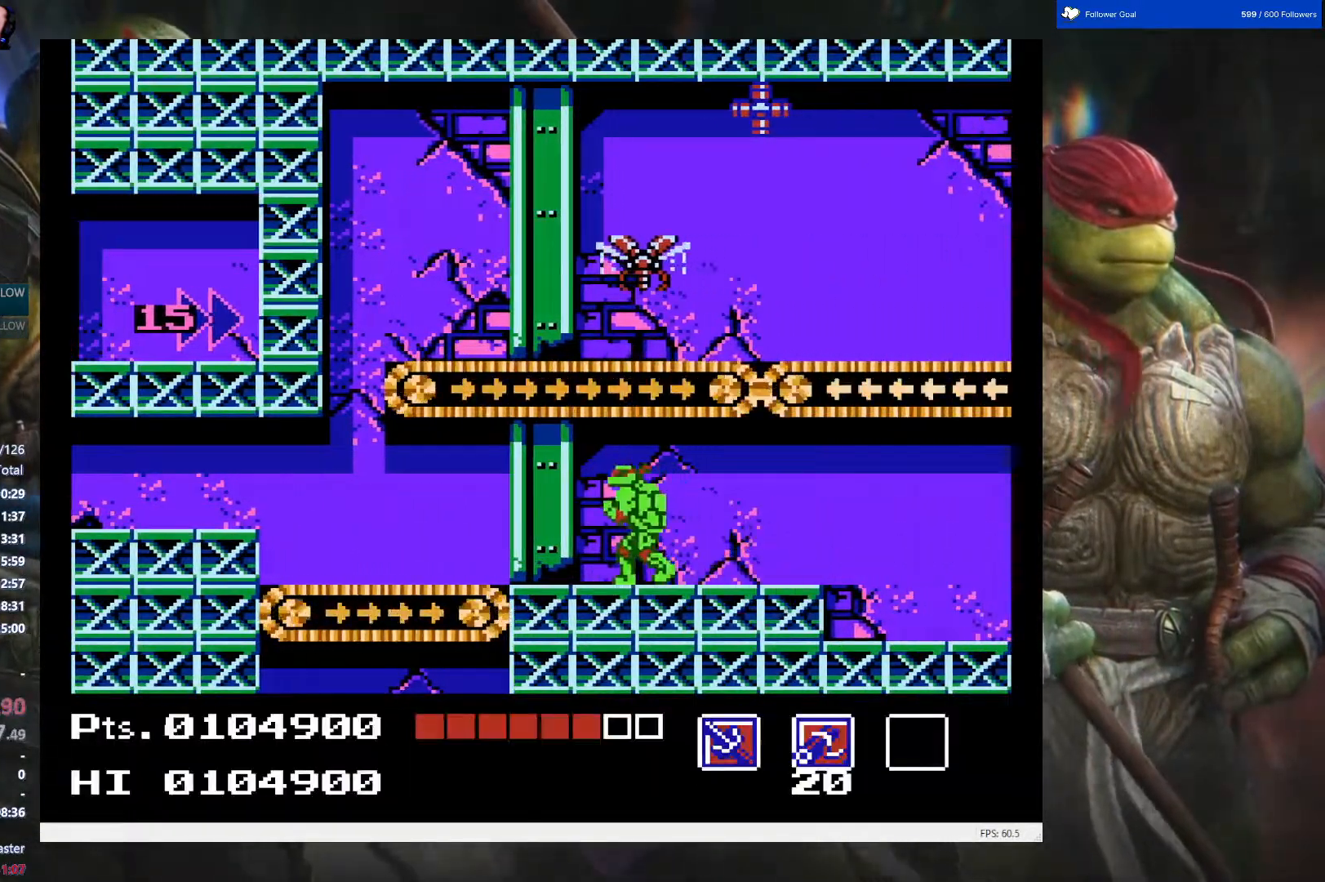
{"buttons": ["DPAD_LEFT"], "events": []}
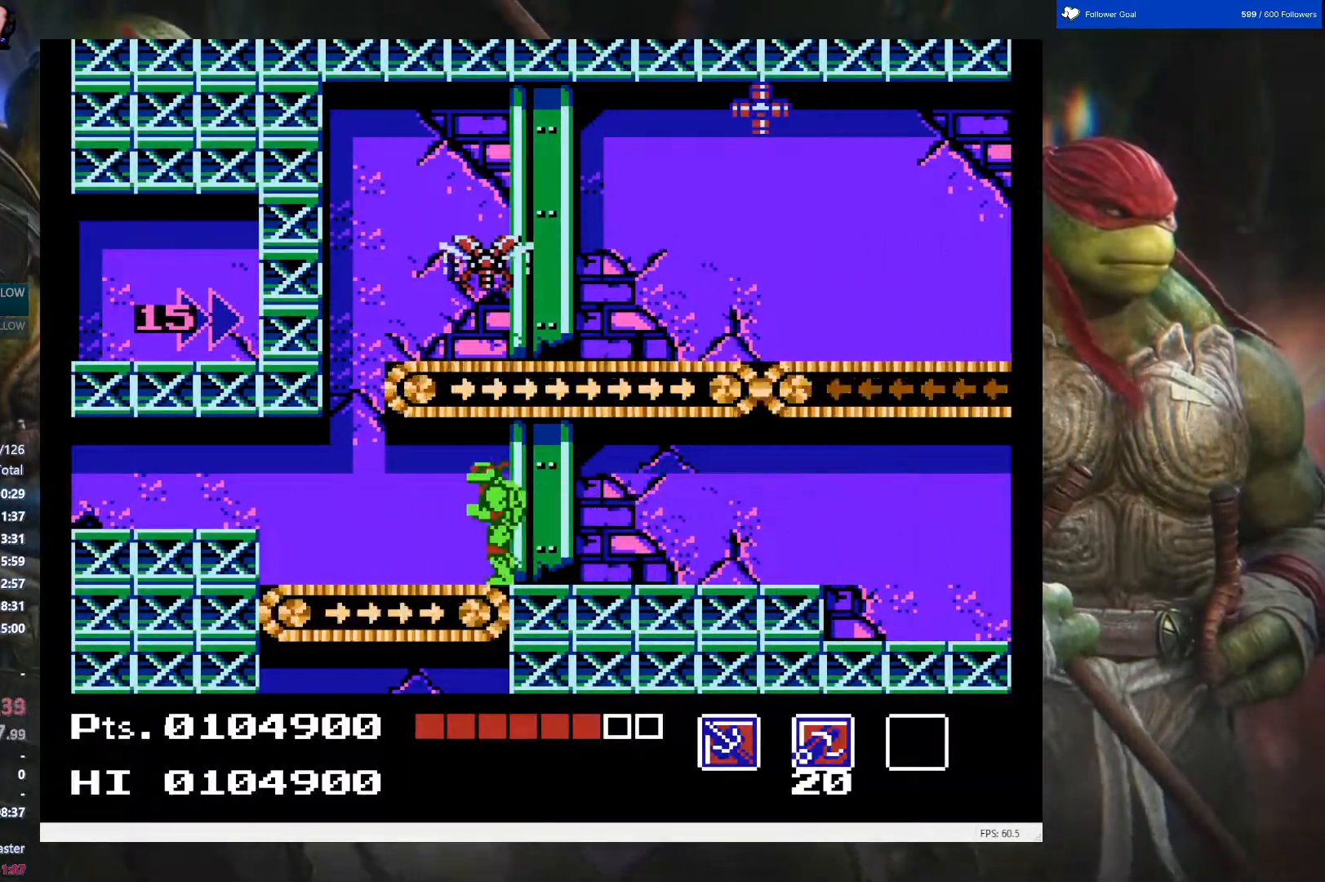
{"buttons": ["DPAD_LEFT"], "events": []}
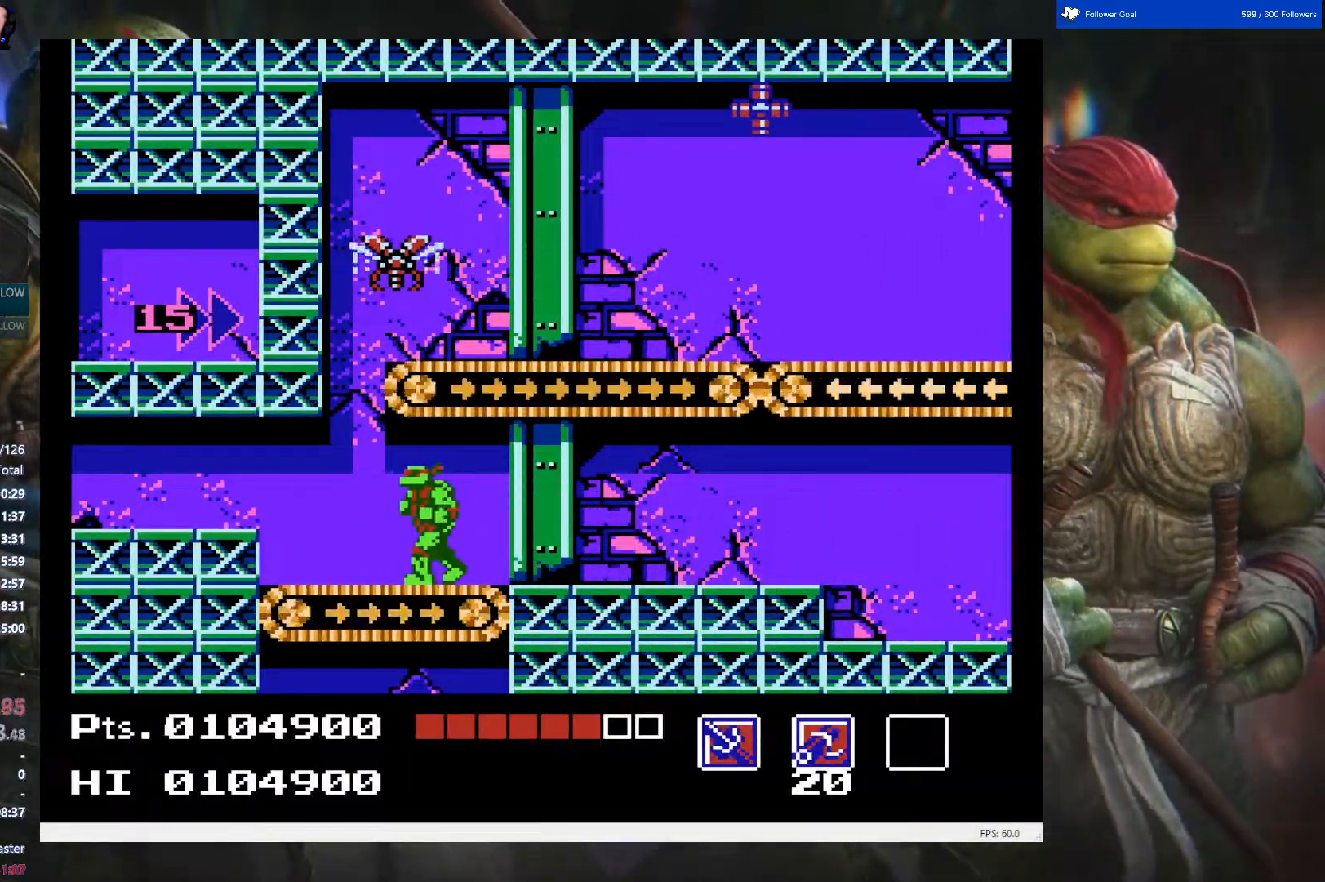
{"buttons": ["A"], "events": [[317, "A", "down"], [433, "DPAD_LEFT", "up"]]}
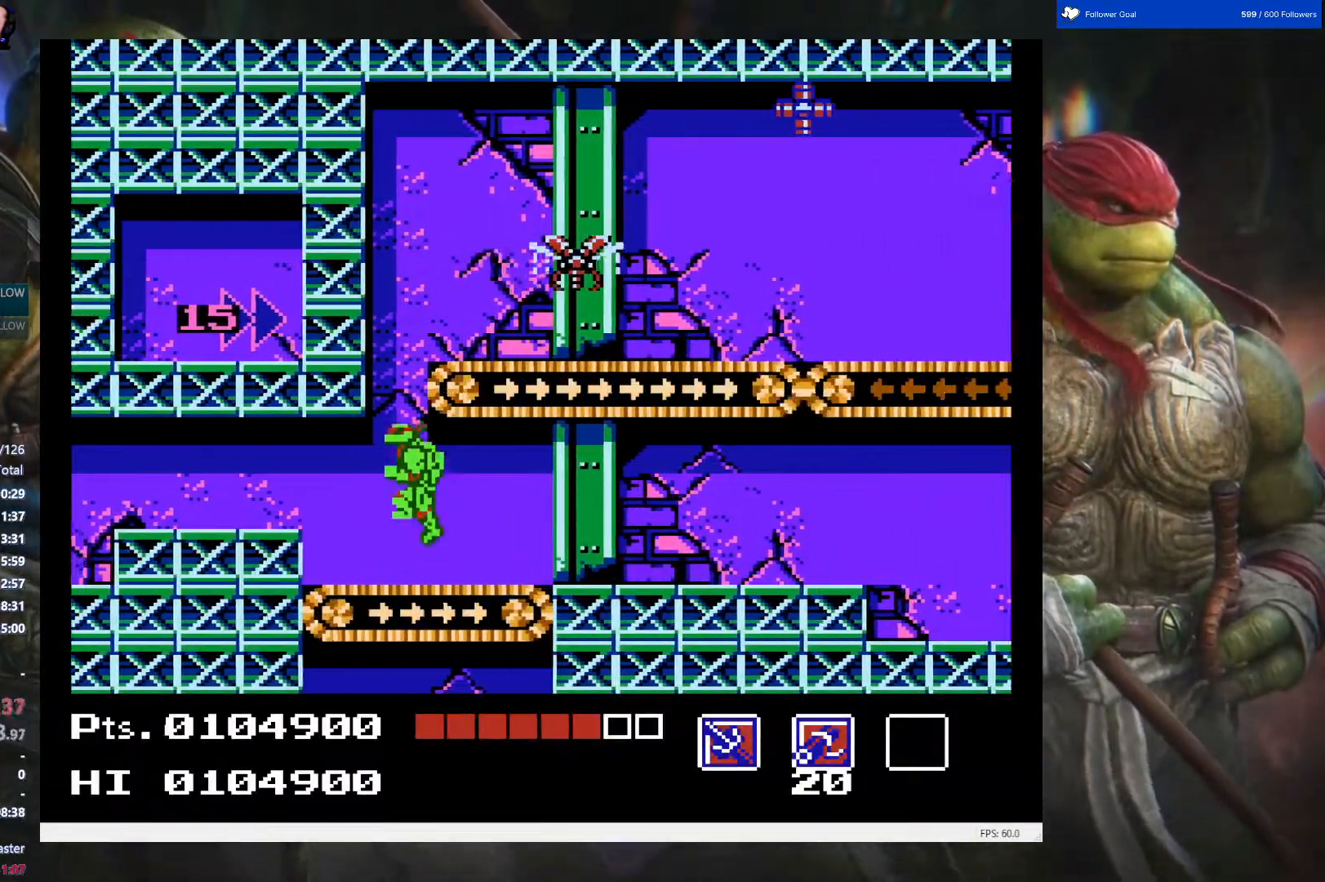
{"buttons": ["DPAD_RIGHT"], "events": [[67, "DPAD_RIGHT", "down"], [67, "DPAD_UP", "down"], [100, "DPAD_UP", "up"], [467, "A", "up"]]}
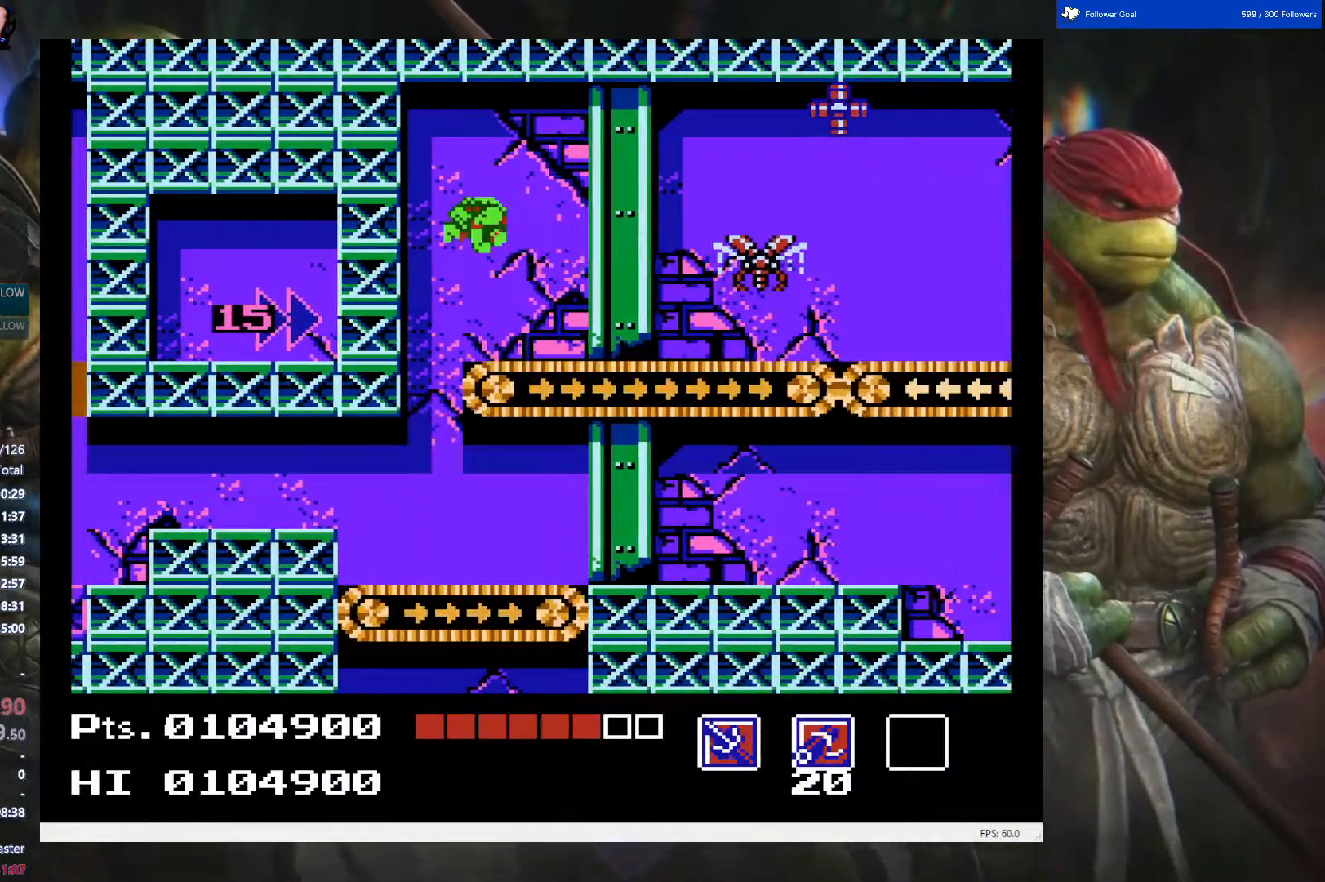
{"buttons": [], "events": [[133, "DPAD_RIGHT", "up"], [167, "START", "down"], [433, "START", "up"]]}
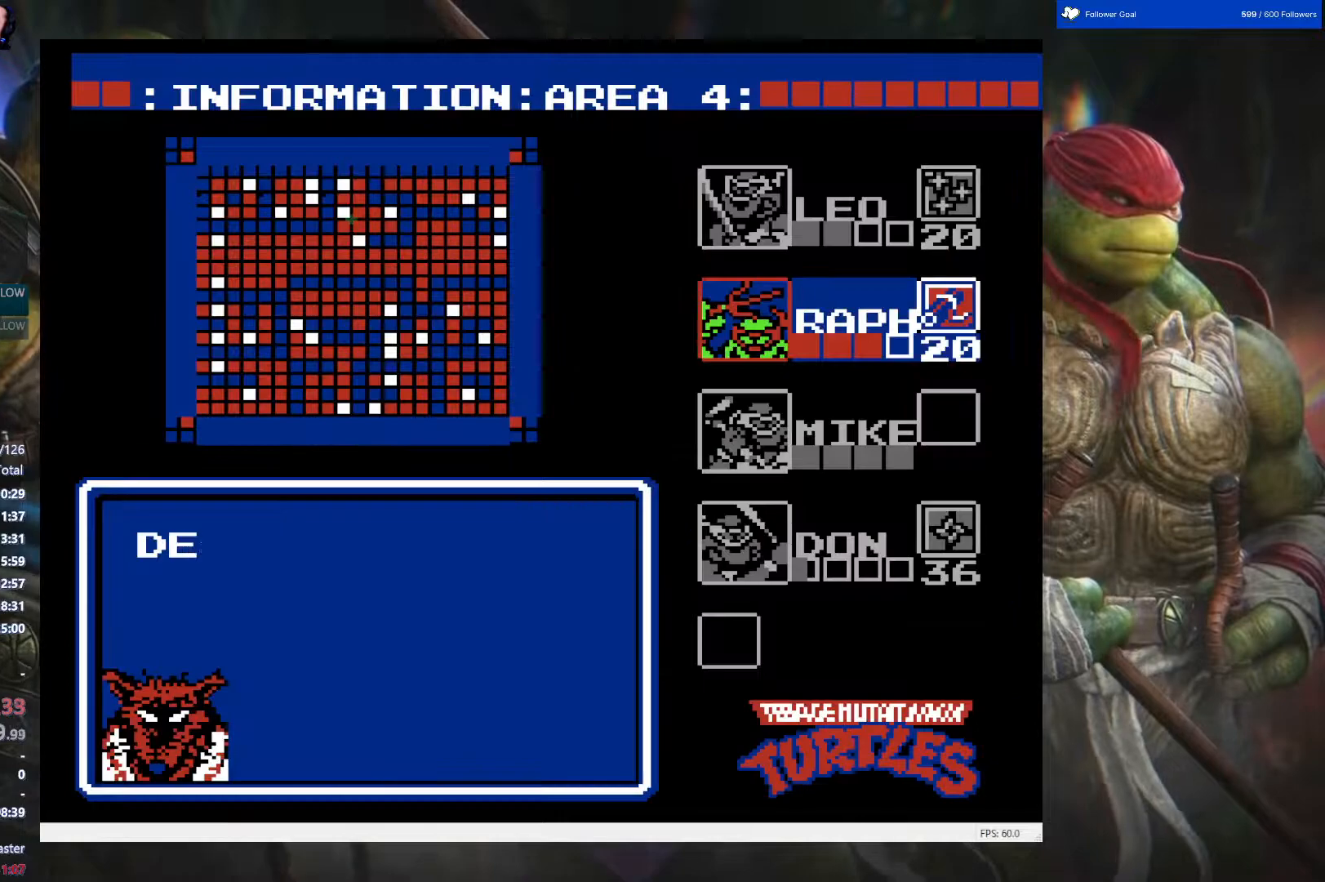
{"buttons": ["DPAD_UP"], "events": [[433, "DPAD_UP", "down"]]}
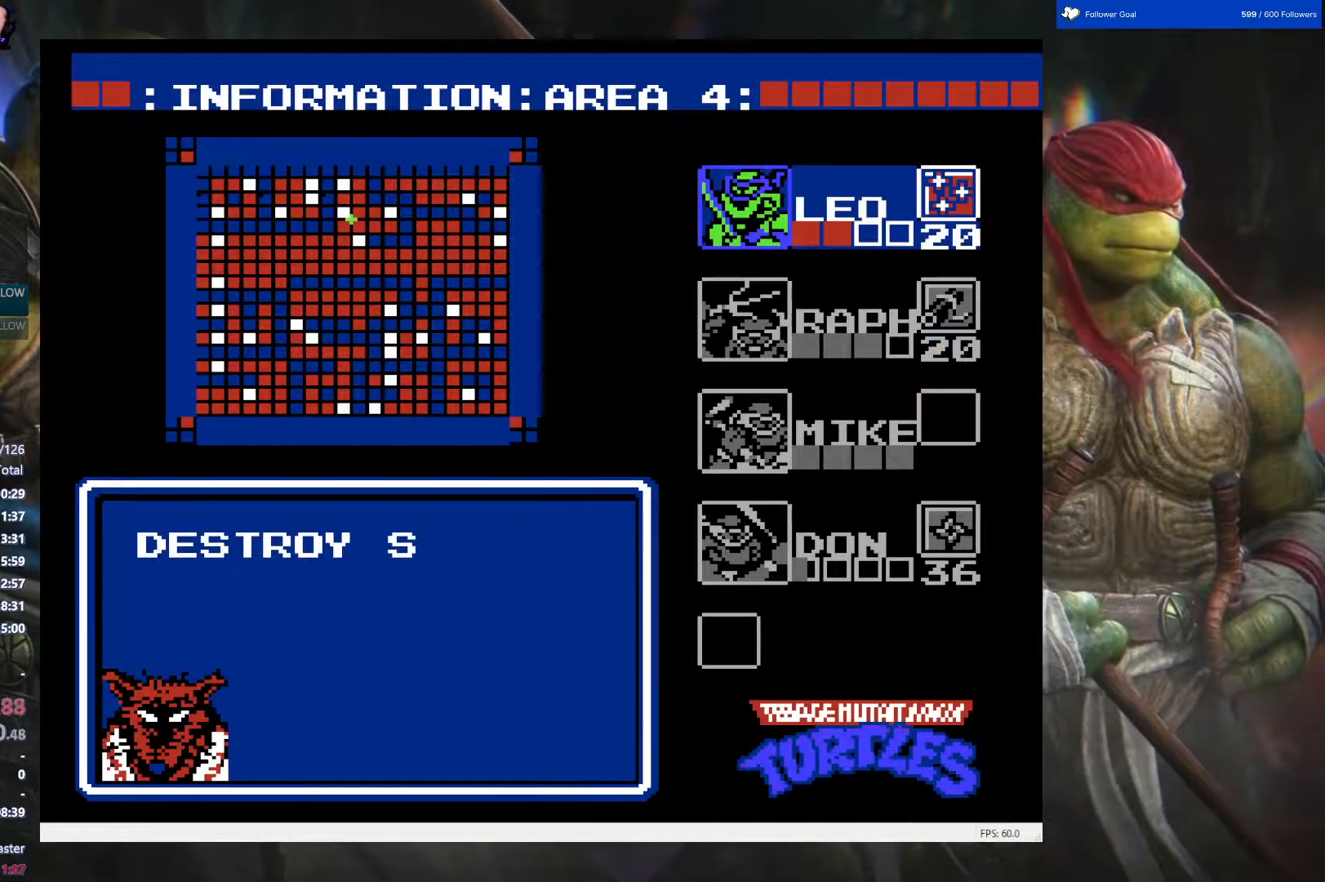
{"buttons": [], "events": [[33, "DPAD_UP", "up"], [67, "START", "down"], [217, "START", "up"]]}
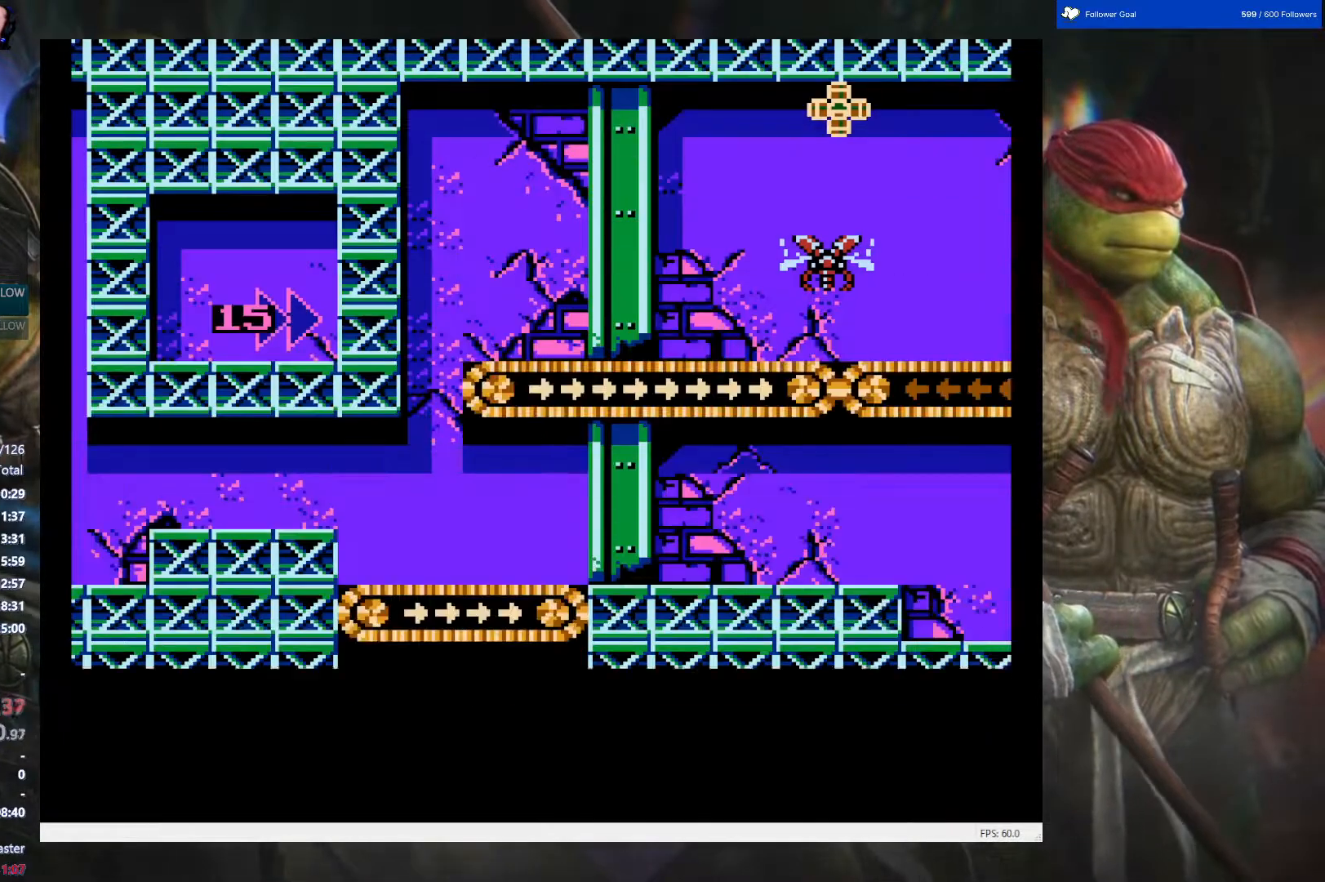
{"buttons": [], "events": [[317, "DPAD_RIGHT", "down"], [433, "DPAD_RIGHT", "up"]]}
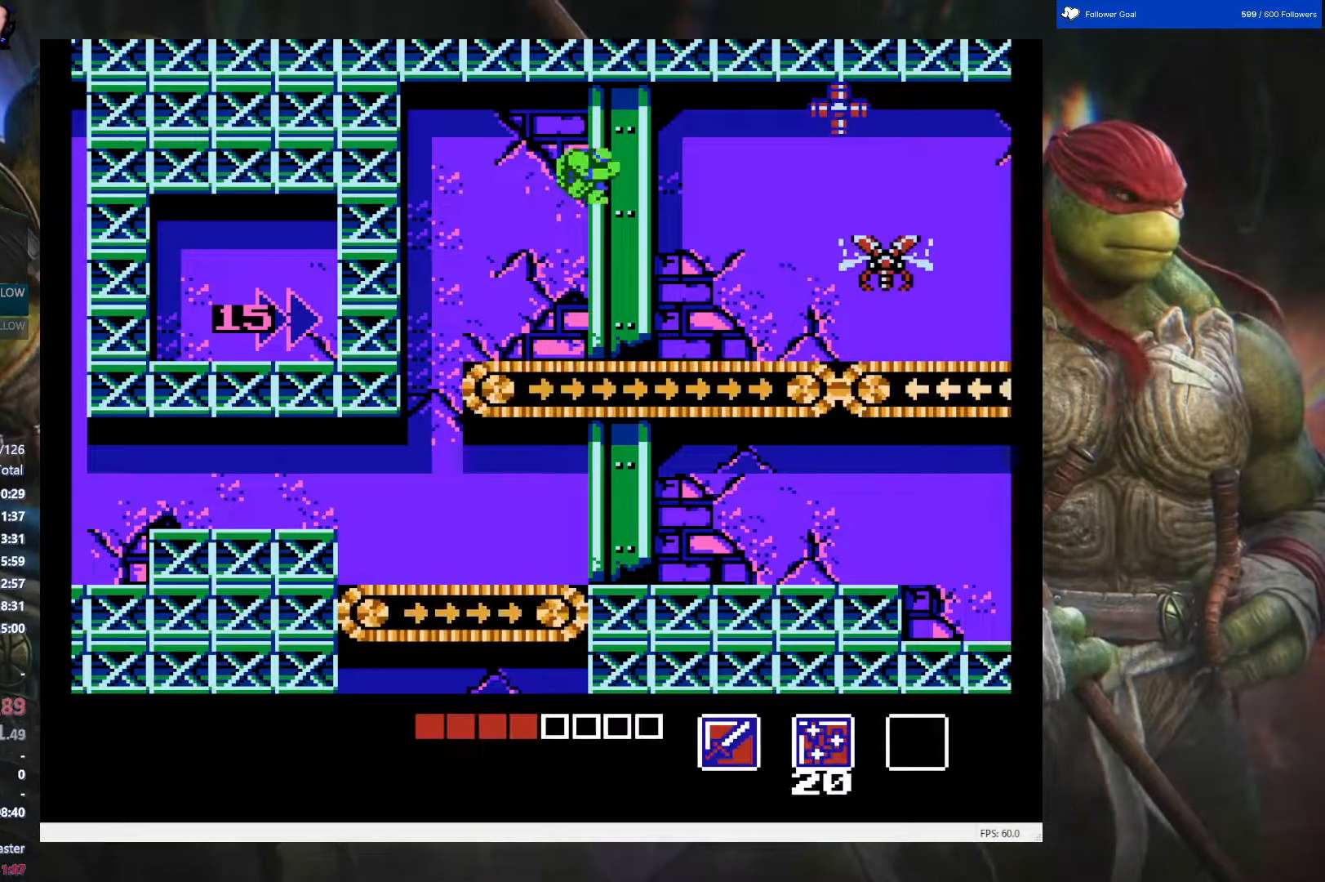
{"buttons": ["A", "DPAD_RIGHT"], "events": [[183, "DPAD_LEFT", "down"], [317, "DPAD_LEFT", "up"], [400, "DPAD_RIGHT", "down"], [467, "A", "down"]]}
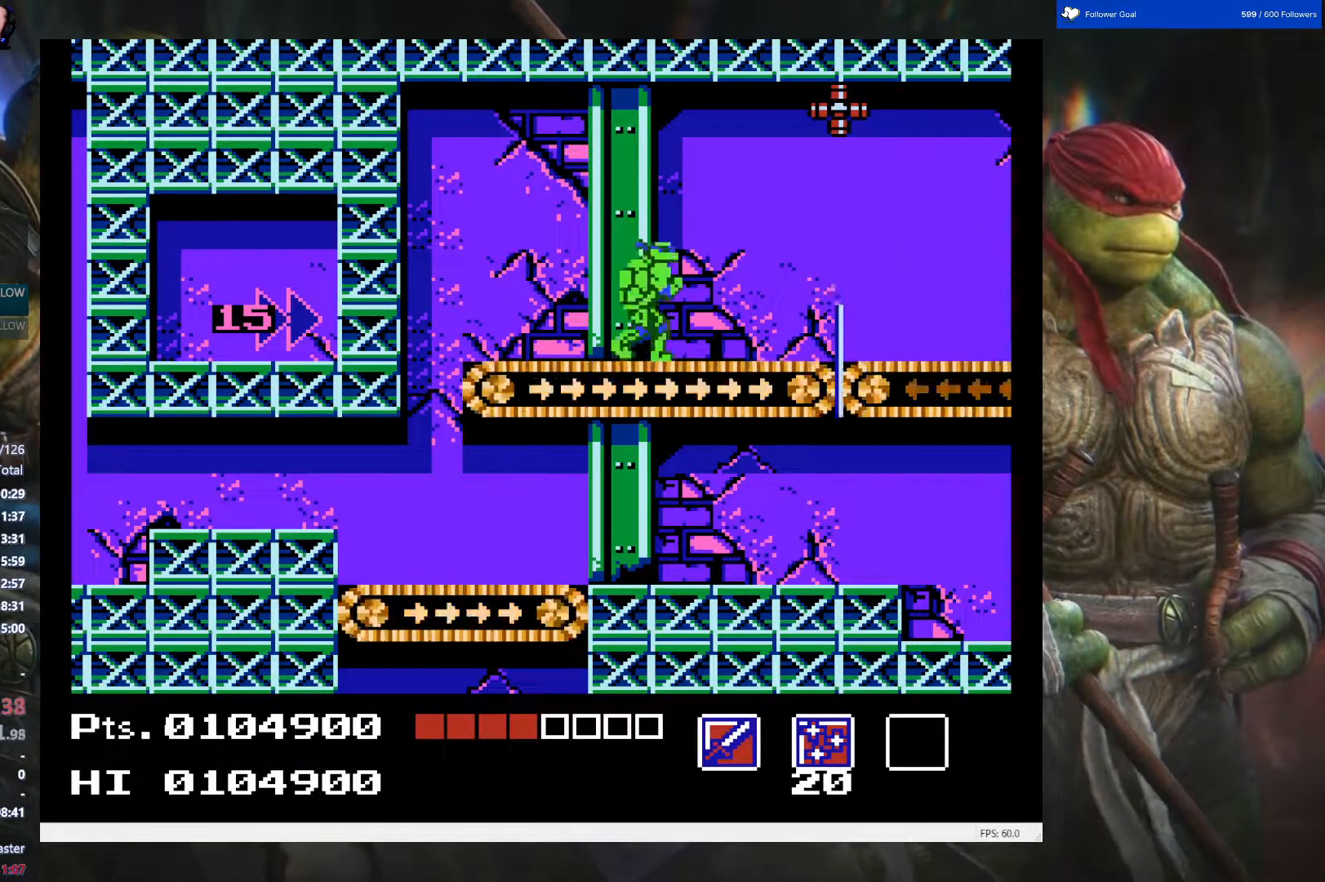
{"buttons": [], "events": [[117, "A", "up"], [183, "B", "down"], [283, "DPAD_RIGHT", "up"], [300, "B", "up"]]}
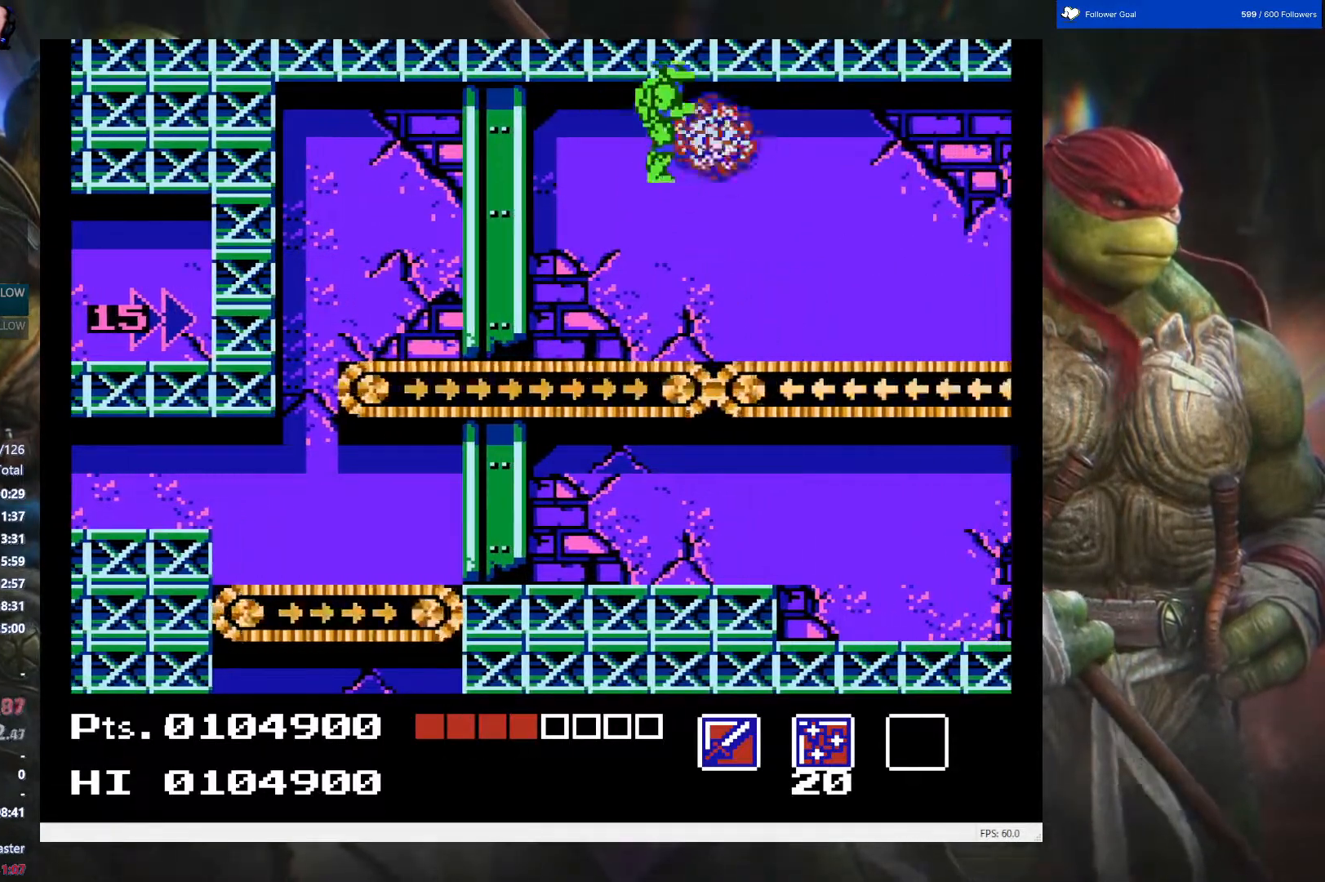
{"buttons": ["DPAD_RIGHT"], "events": [[17, "B", "down"], [133, "B", "up"], [300, "DPAD_RIGHT", "down"]]}
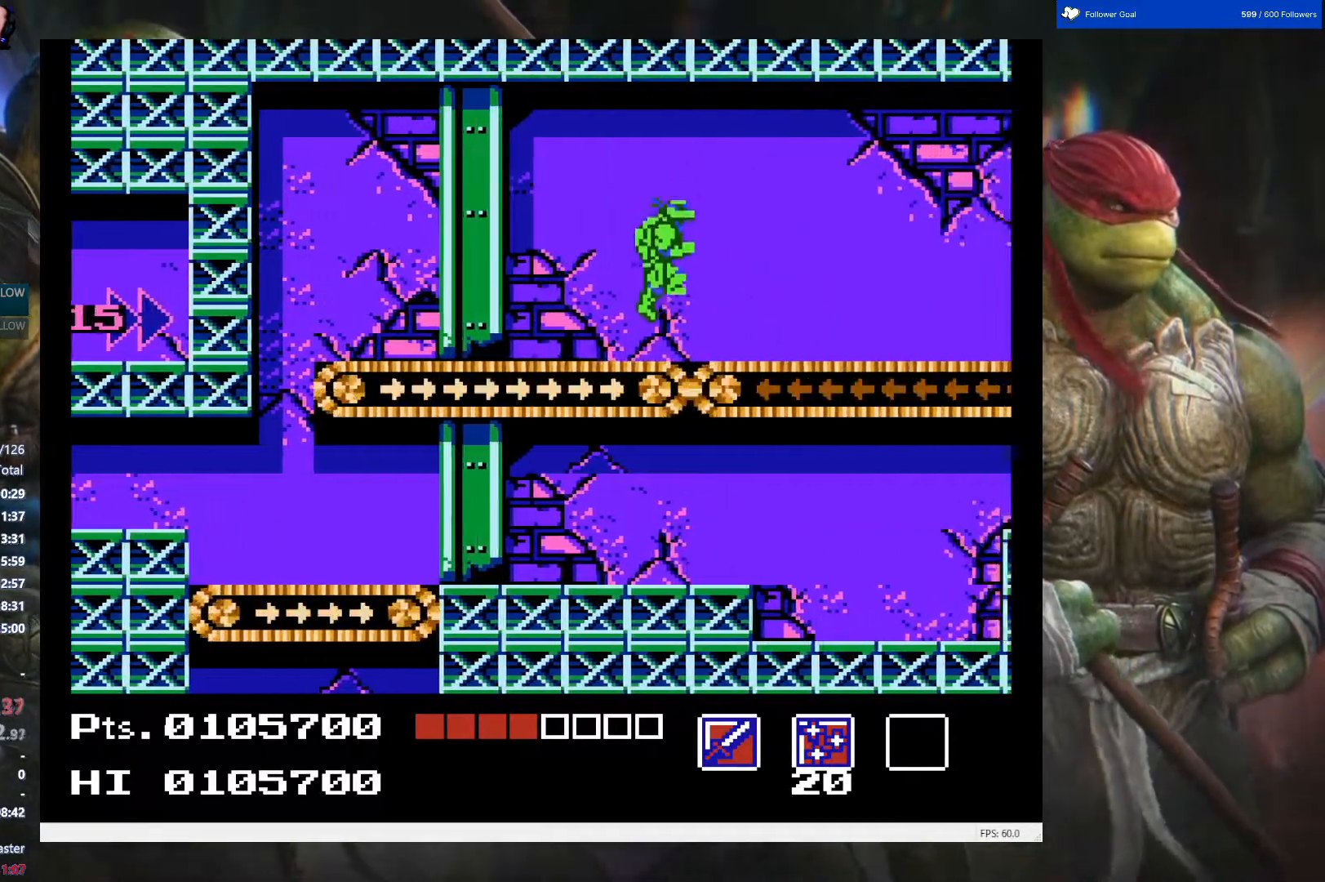
{"buttons": ["DPAD_RIGHT"], "events": []}
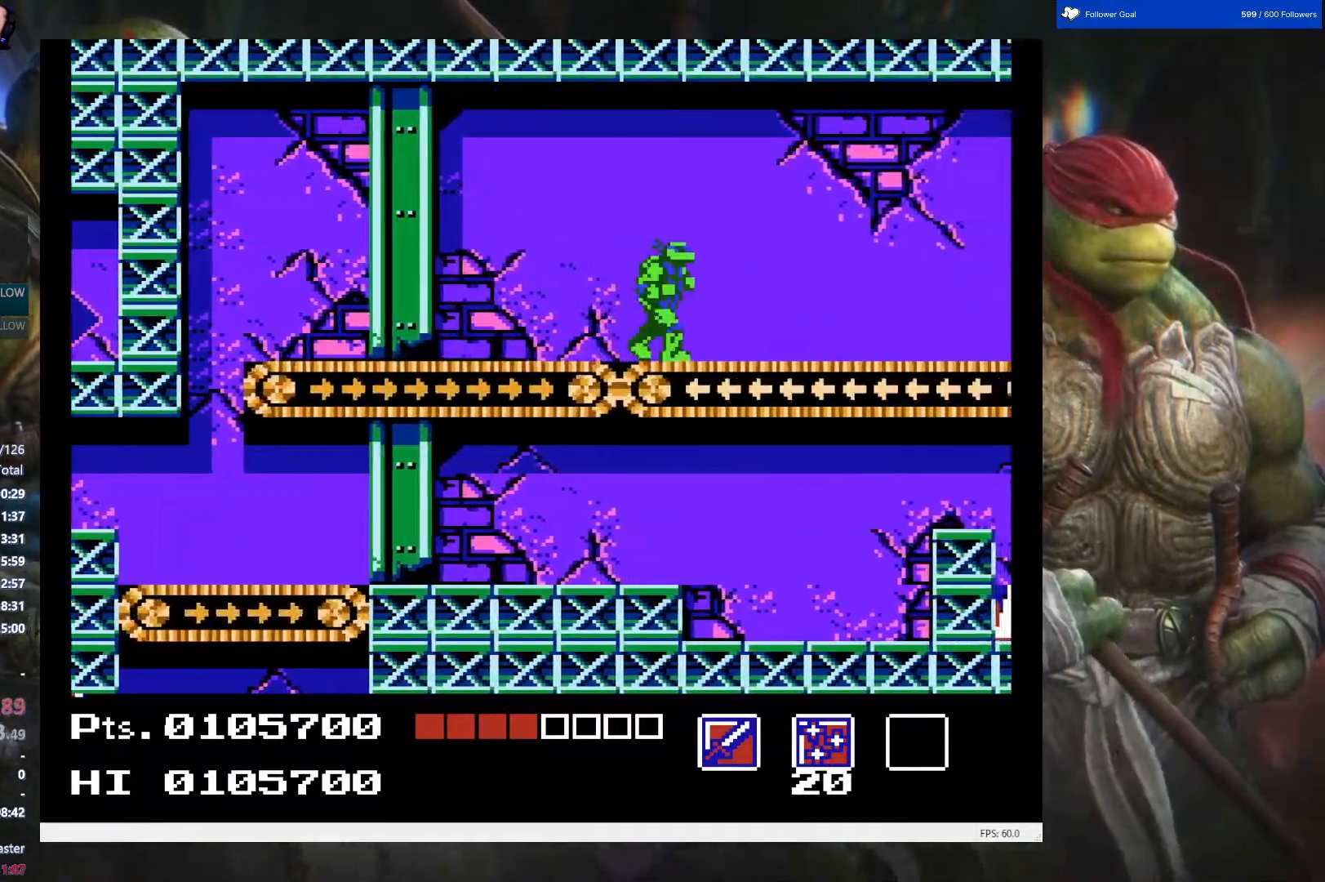
{"buttons": ["DPAD_RIGHT"], "events": []}
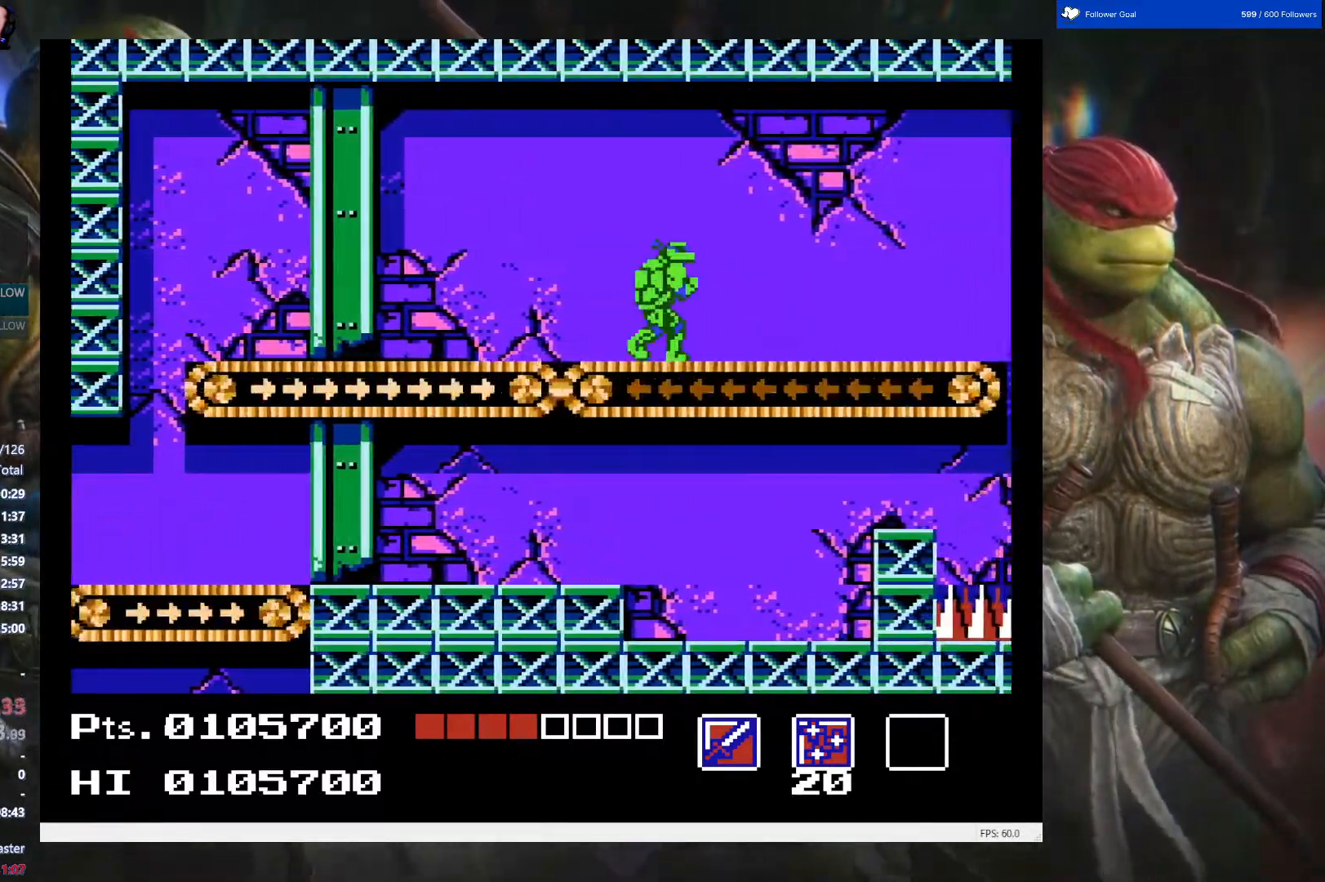
{"buttons": ["DPAD_RIGHT"], "events": []}